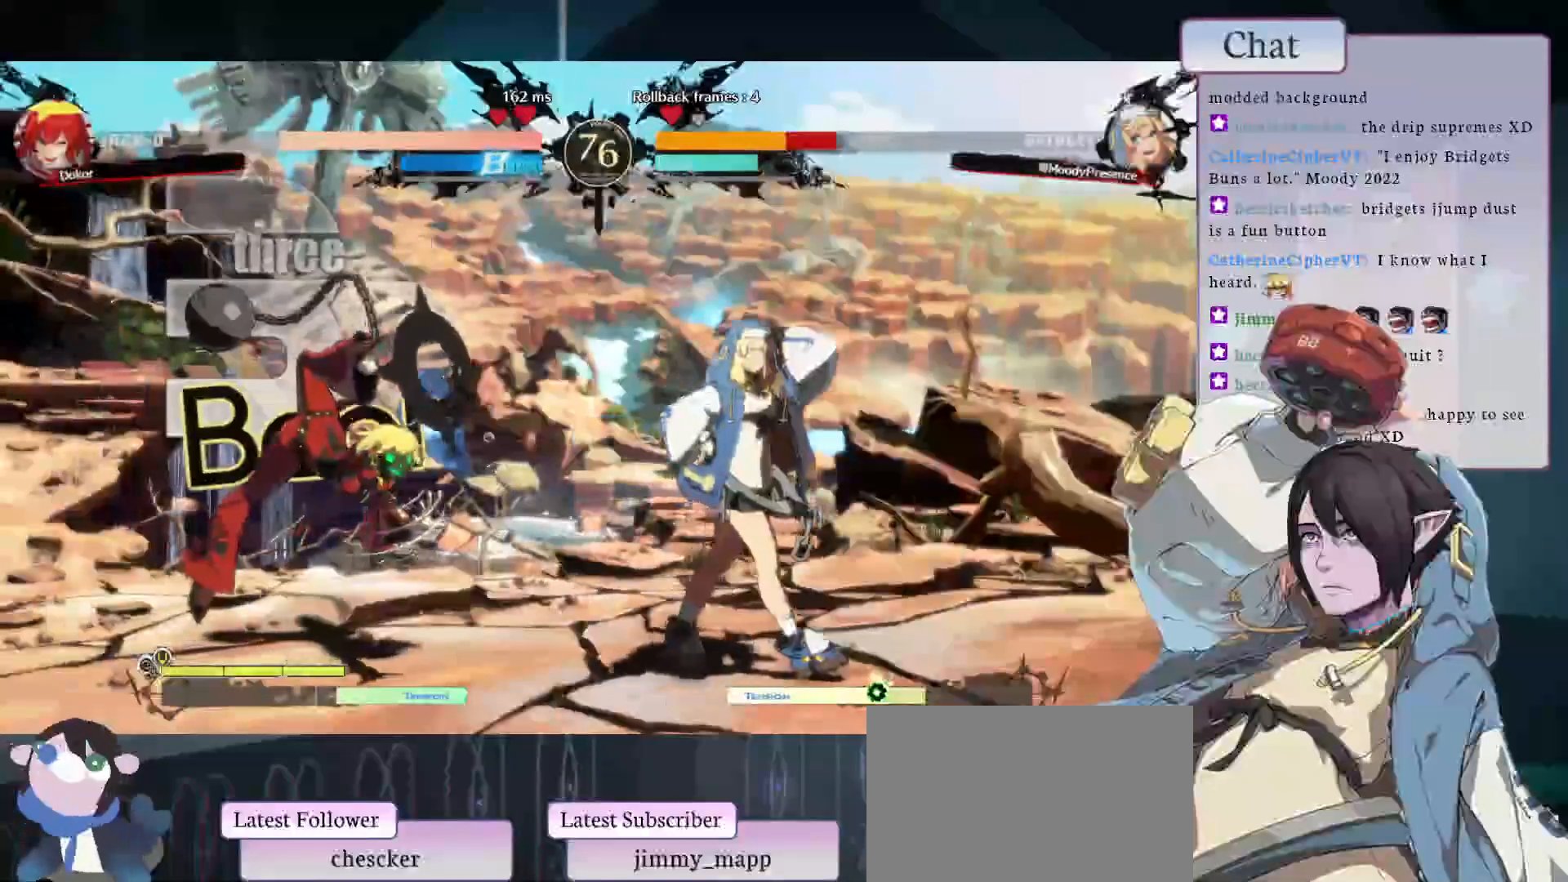
Gameplay with a controller (arcade stick); each line is a JSON object with the inputs held at the frame after it (dt_ms = milliseconds from this image to that frame). "events" lists button and stick changes between this image and that frame as [ms after this image, input, new state], when the widget could be followed in between. Not read: HOME L3 R3.
{"dt_ms": 500, "buttons": ["L1"], "left_stick": "center", "events": [[133, "START", "down"], [200, "CIRCLE", "down"], [400, "L1", "down"], [450, "CIRCLE", "up"], [500, "START", "up"]]}
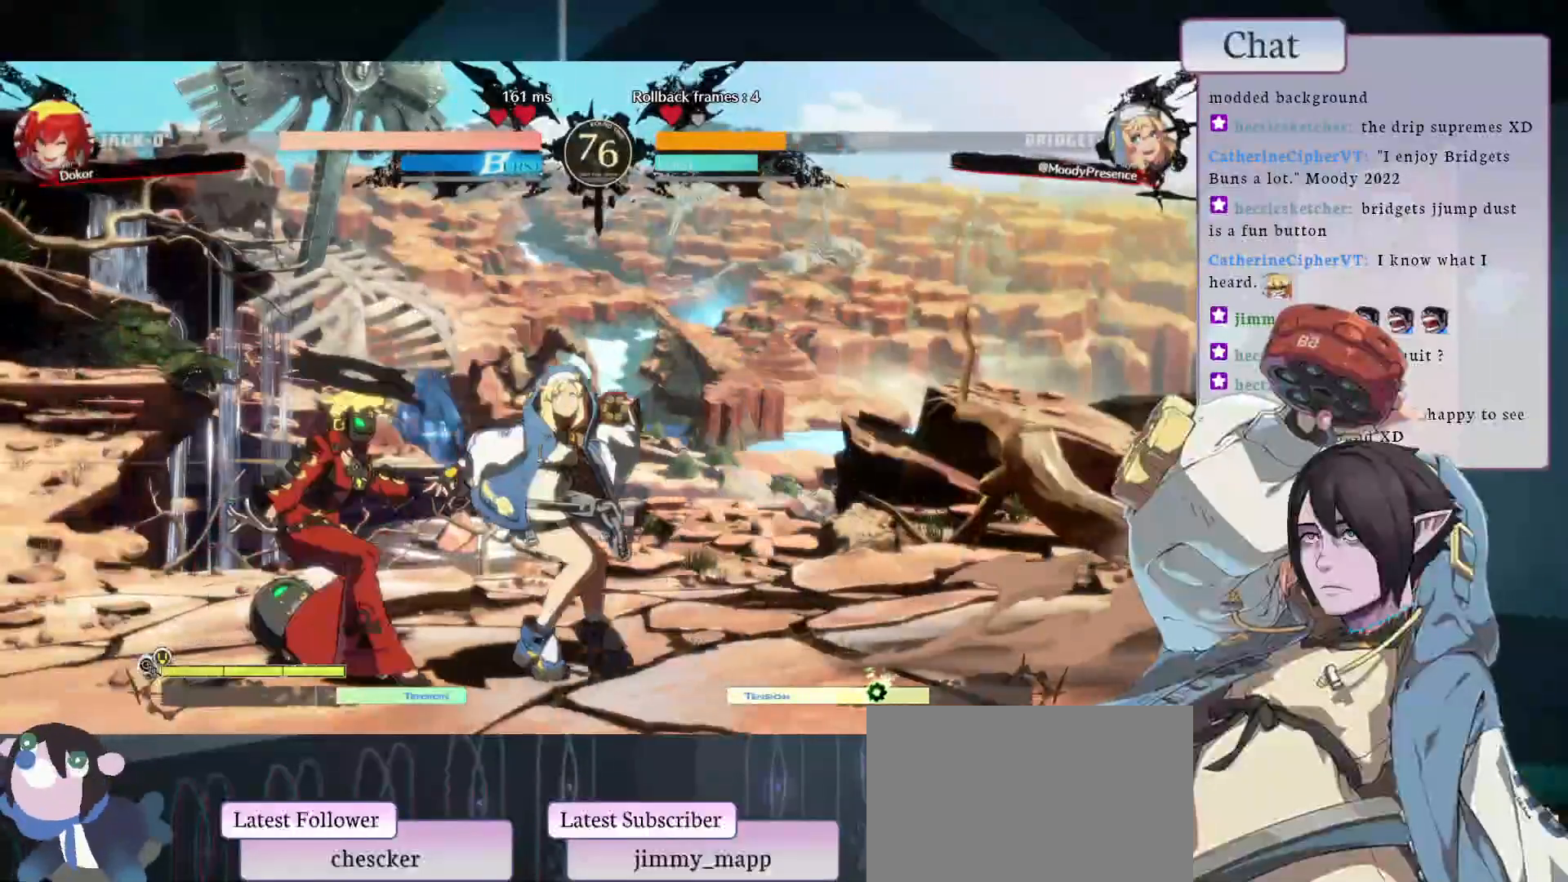
{"dt_ms": 1000, "buttons": ["START"], "left_stick": "center"}
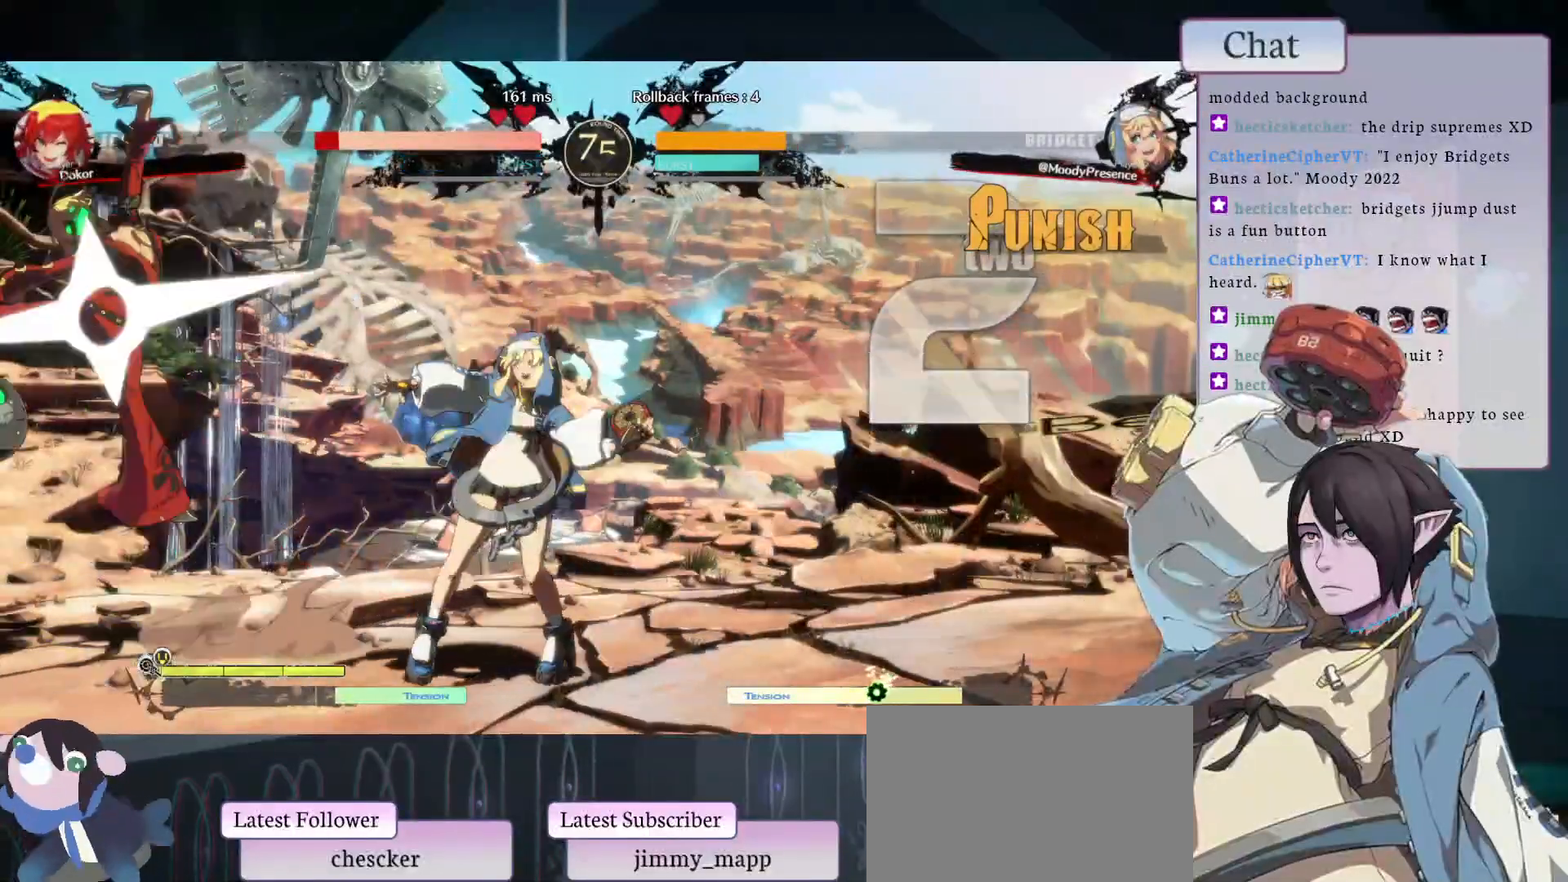
{"dt_ms": 500, "buttons": [], "left_stick": "center", "events": [[83, "START", "up"]]}
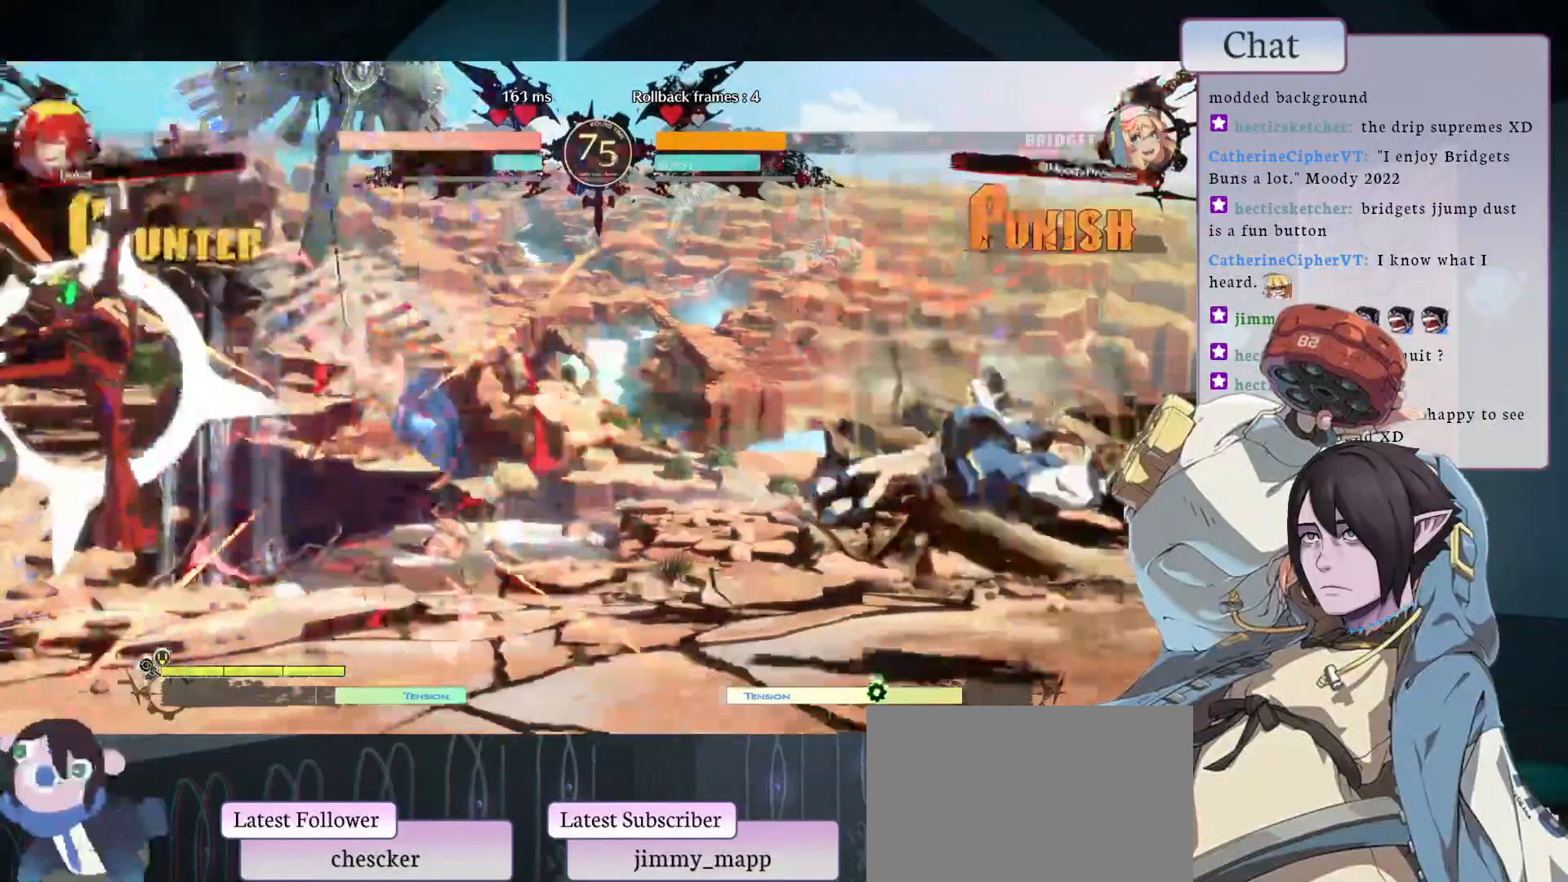
{"dt_ms": 500, "buttons": [], "left_stick": "center", "events": [[100, "CIRCLE", "down"], [233, "CIRCLE", "up"]]}
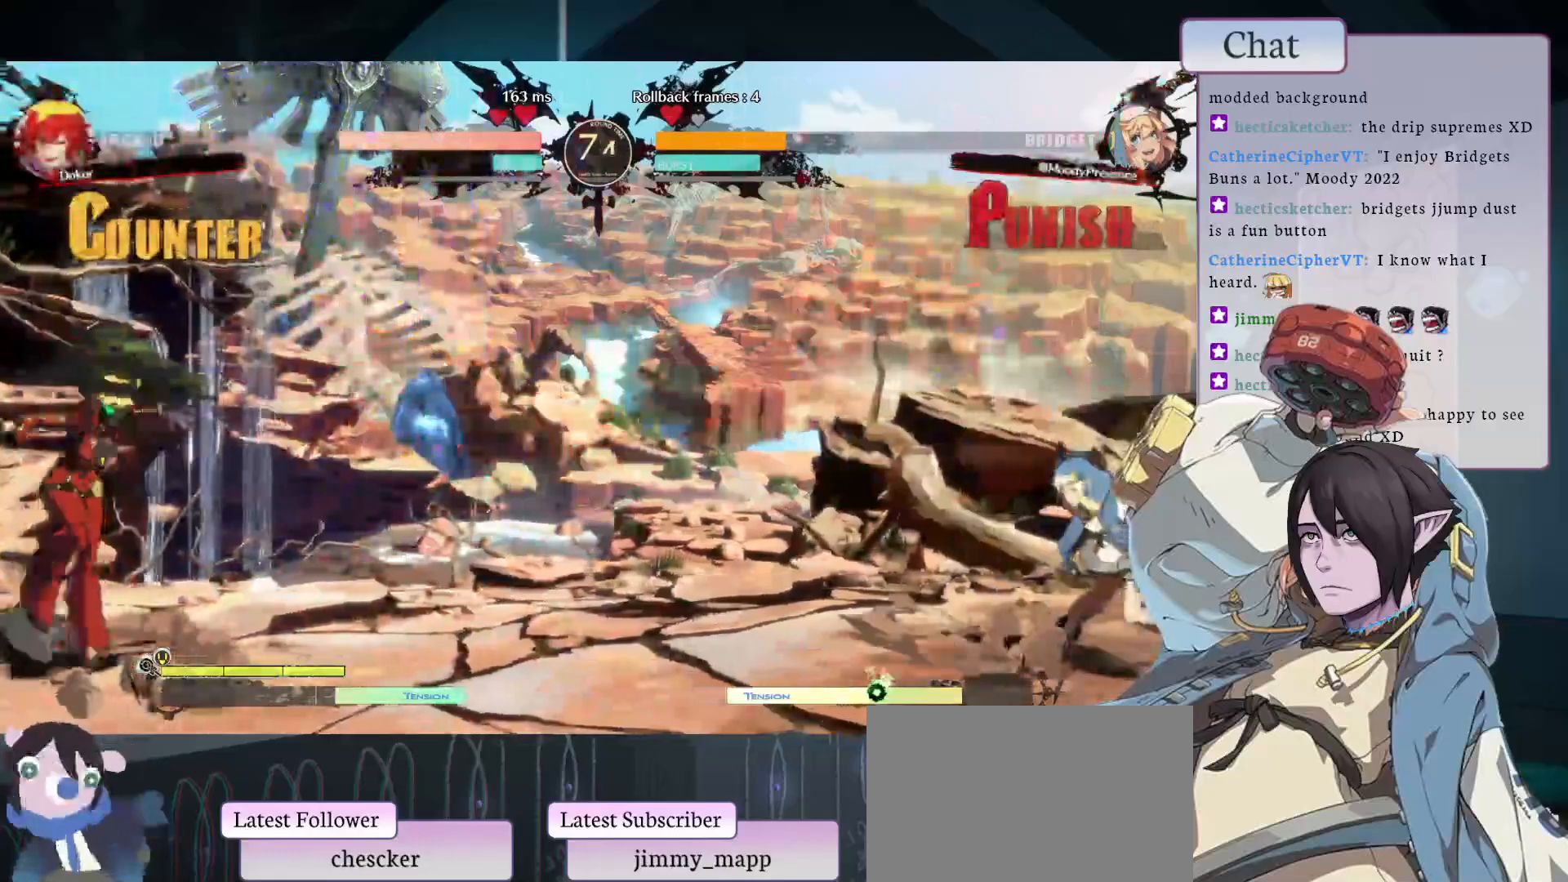
{"dt_ms": 500, "buttons": [], "left_stick": "center", "events": [[200, "L1", "down"], [317, "L1", "up"]]}
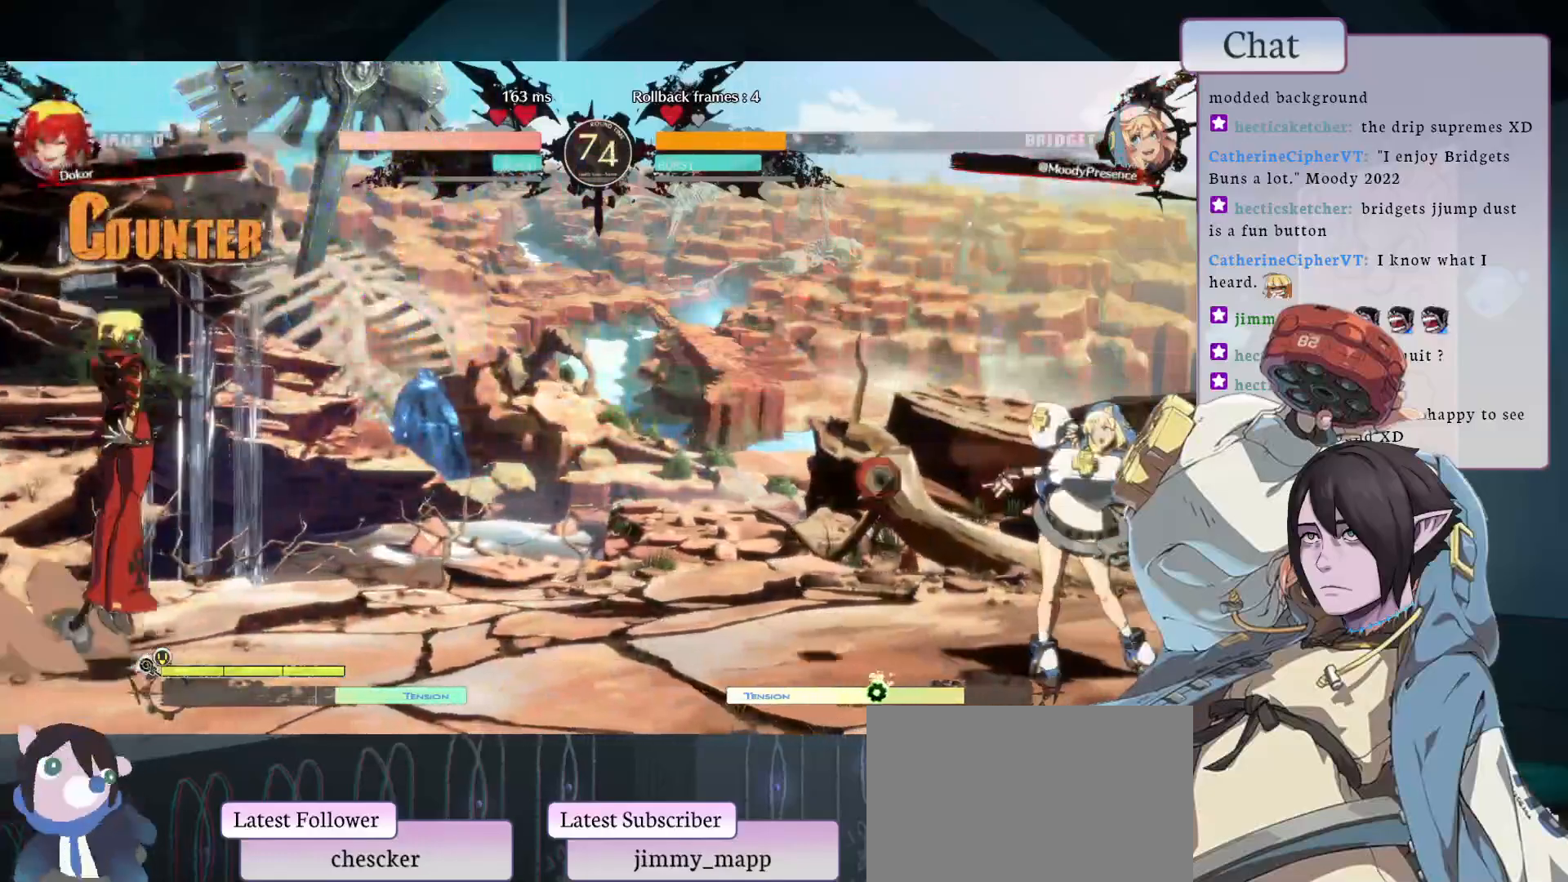
{"dt_ms": 500, "buttons": [], "left_stick": "center", "events": []}
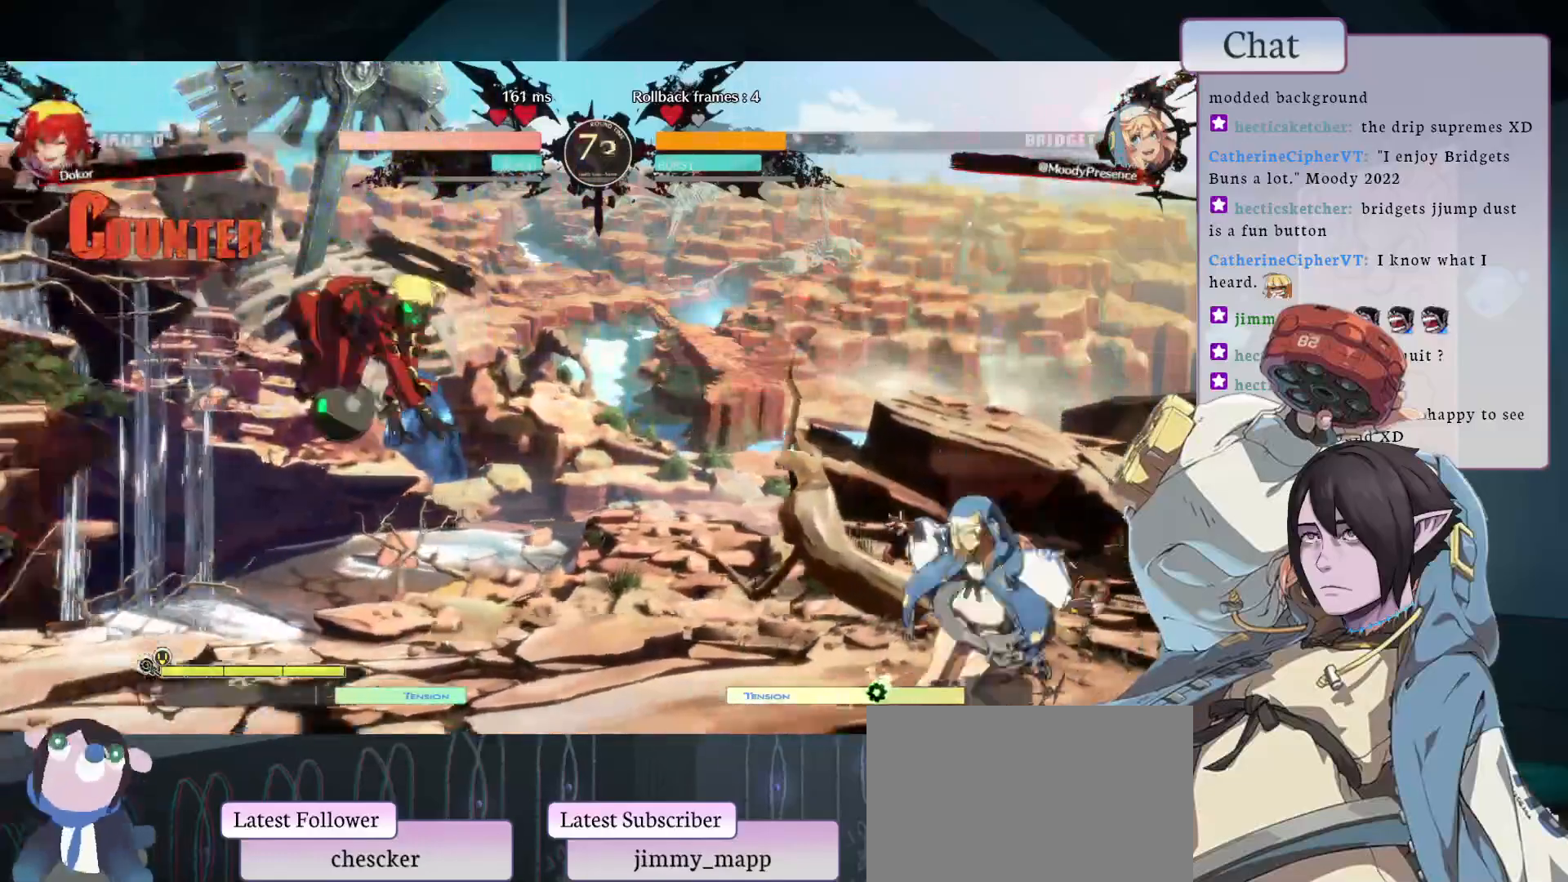
{"dt_ms": 500, "buttons": ["TRIANGLE"], "left_stick": "center", "events": [[417, "TRIANGLE", "down"]]}
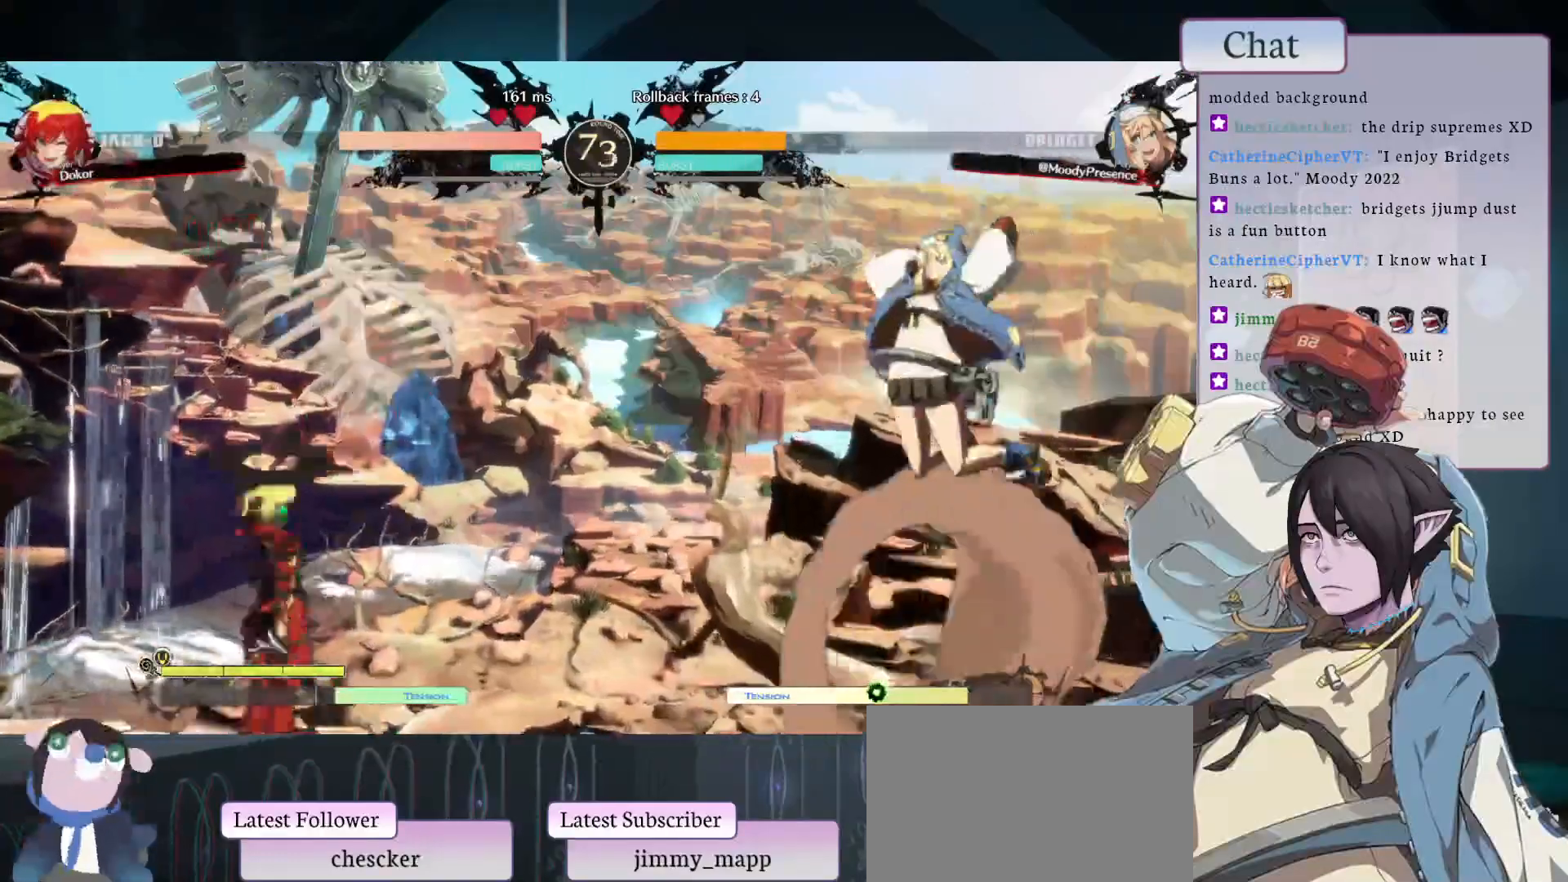
{"dt_ms": 500, "buttons": [], "left_stick": "center", "events": [[17, "TRIANGLE", "up"]]}
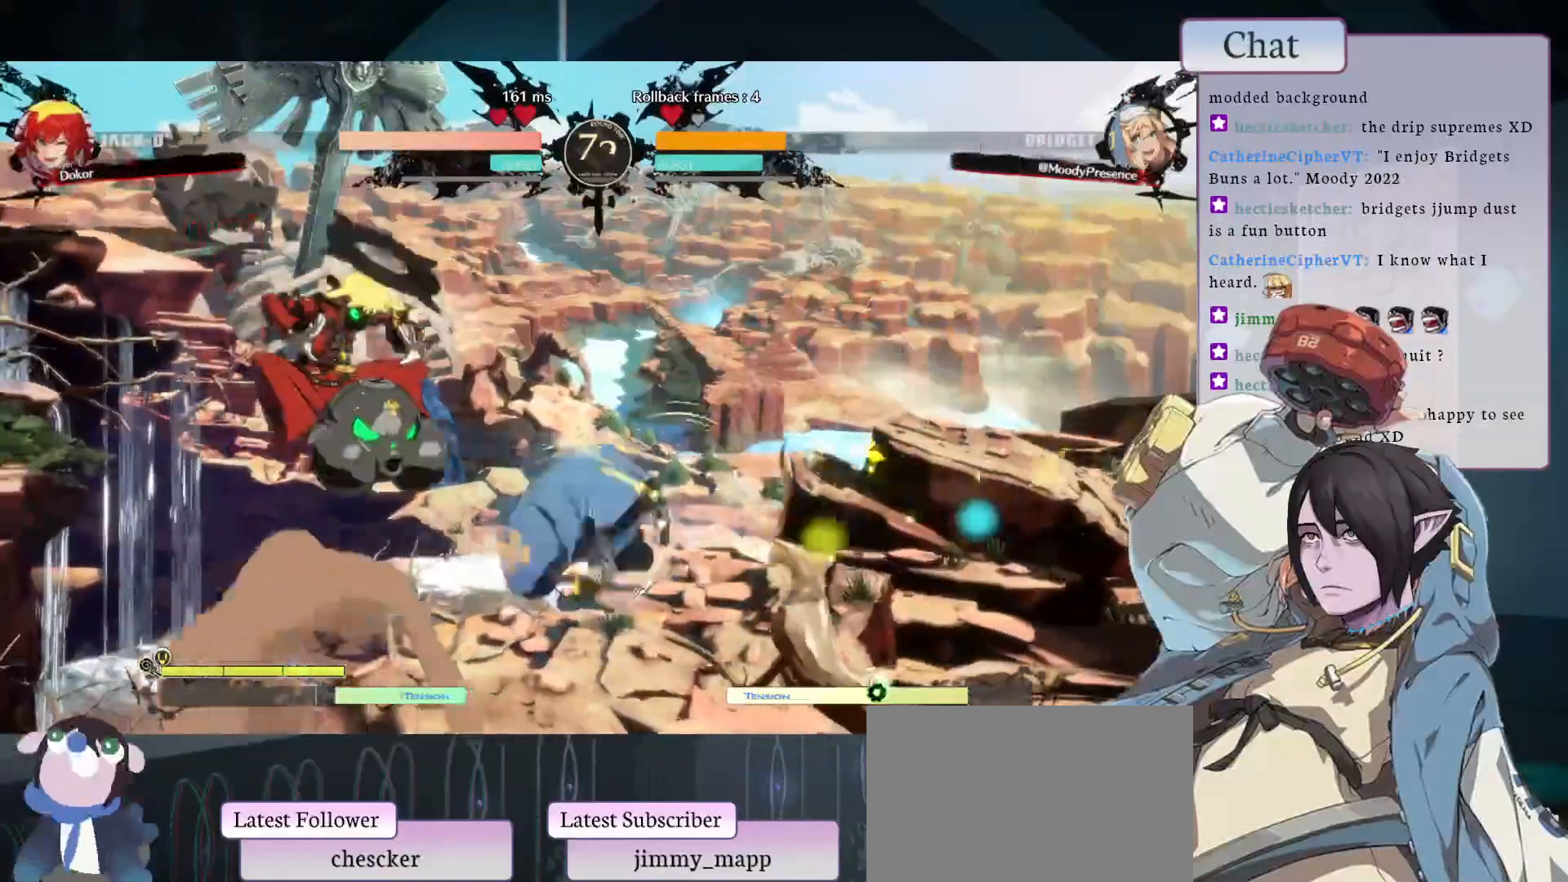
{"dt_ms": 500, "buttons": [], "left_stick": "center", "events": [[33, "CROSS", "down"], [117, "CROSS", "up"], [183, "CROSS", "down"], [233, "CROSS", "up"], [283, "CROSS", "down"], [350, "CROSS", "up"], [417, "CROSS", "down"], [467, "CROSS", "up"]]}
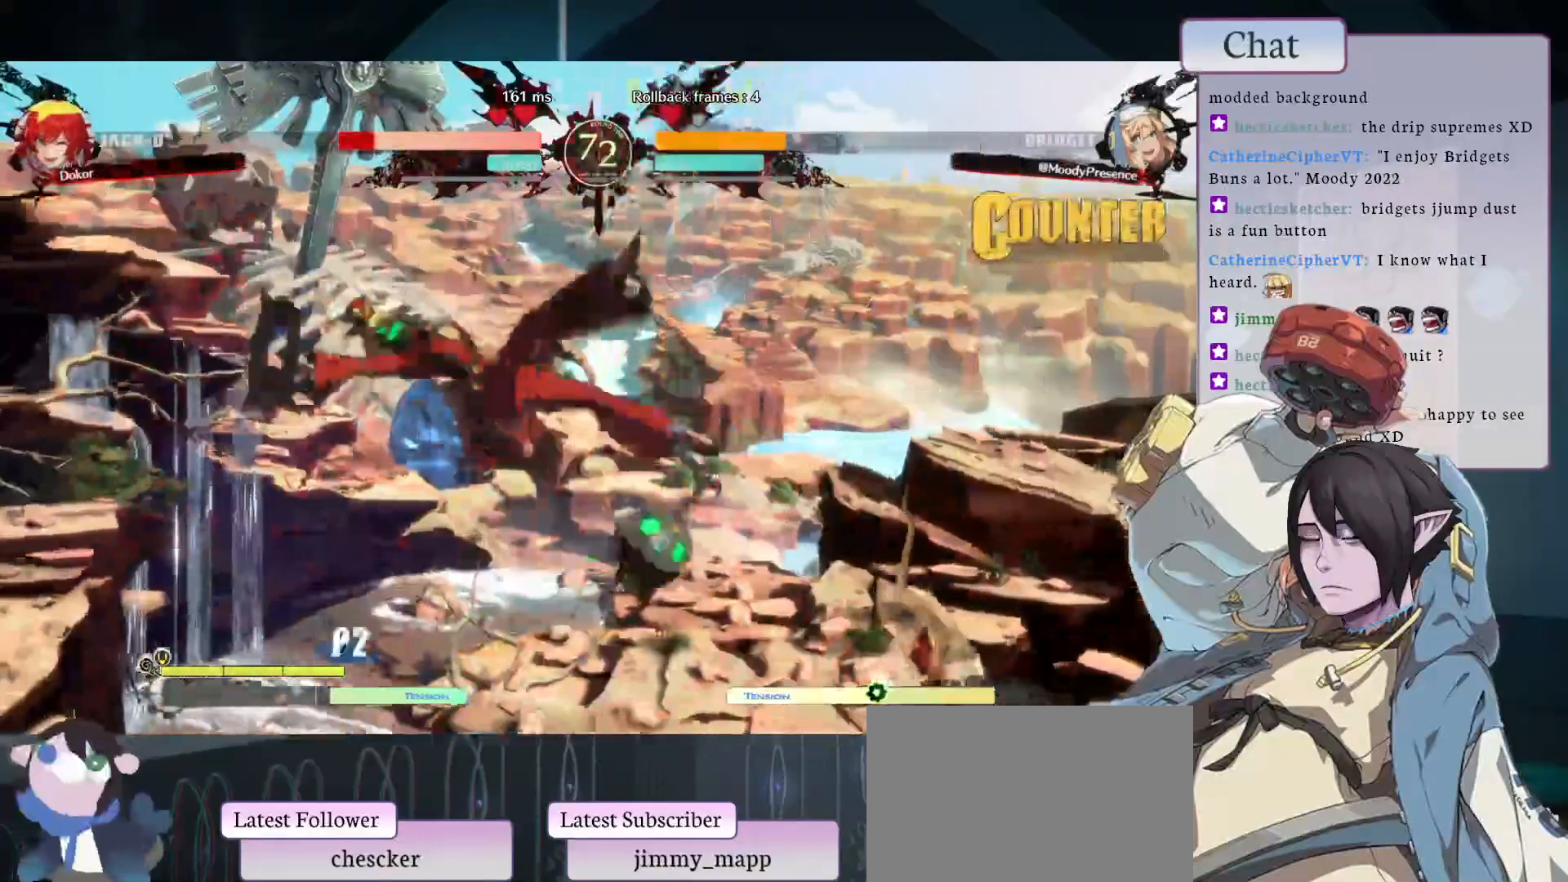
{"dt_ms": 500, "buttons": [], "left_stick": "center", "events": [[33, "CROSS", "down"], [100, "CROSS", "up"], [150, "CROSS", "down"], [217, "CROSS", "up"], [283, "CROSS", "down"], [333, "CROSS", "up"], [400, "CROSS", "down"], [450, "CROSS", "up"]]}
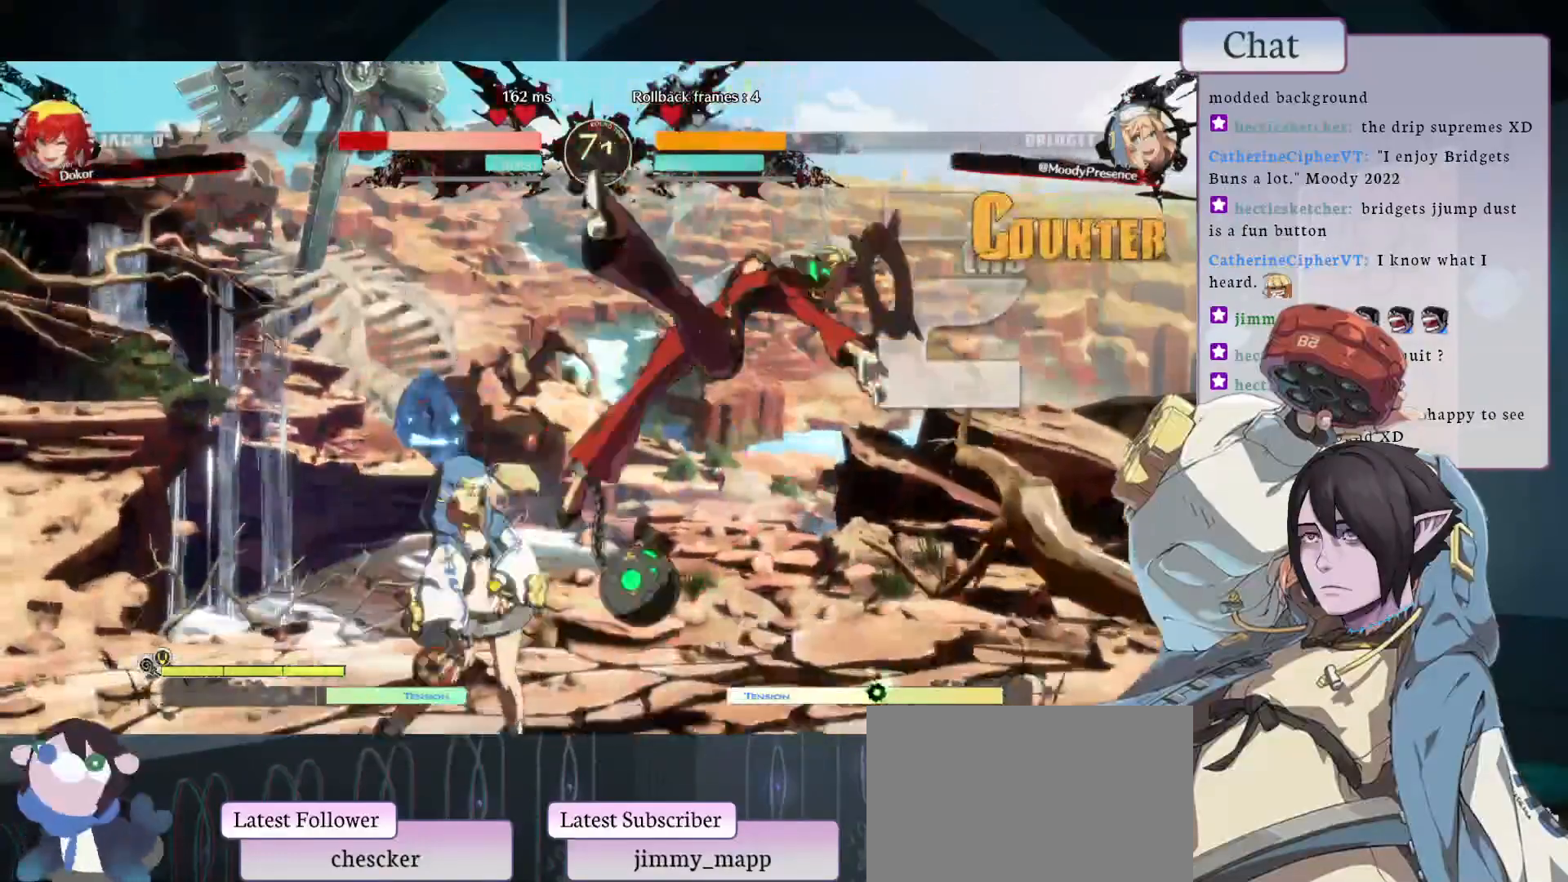
{"dt_ms": 500, "buttons": [], "left_stick": "center", "events": [[100, "L1", "down"], [200, "L1", "up"], [250, "L1", "down"], [333, "L1", "up"], [400, "L1", "down"], [467, "L1", "up"]]}
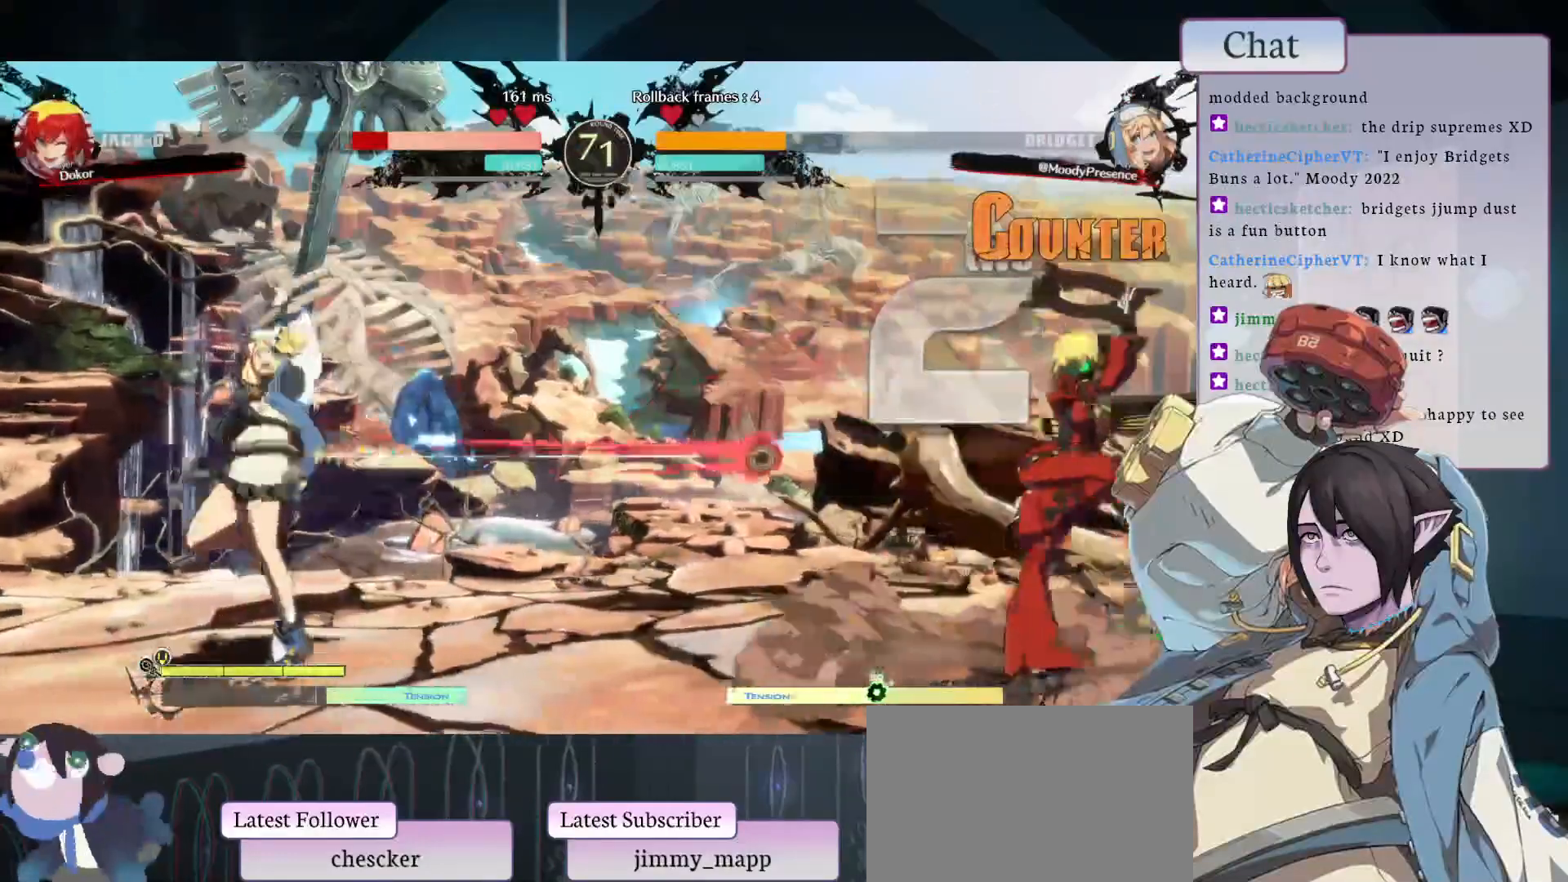
{"dt_ms": 500, "buttons": [], "left_stick": "center", "events": []}
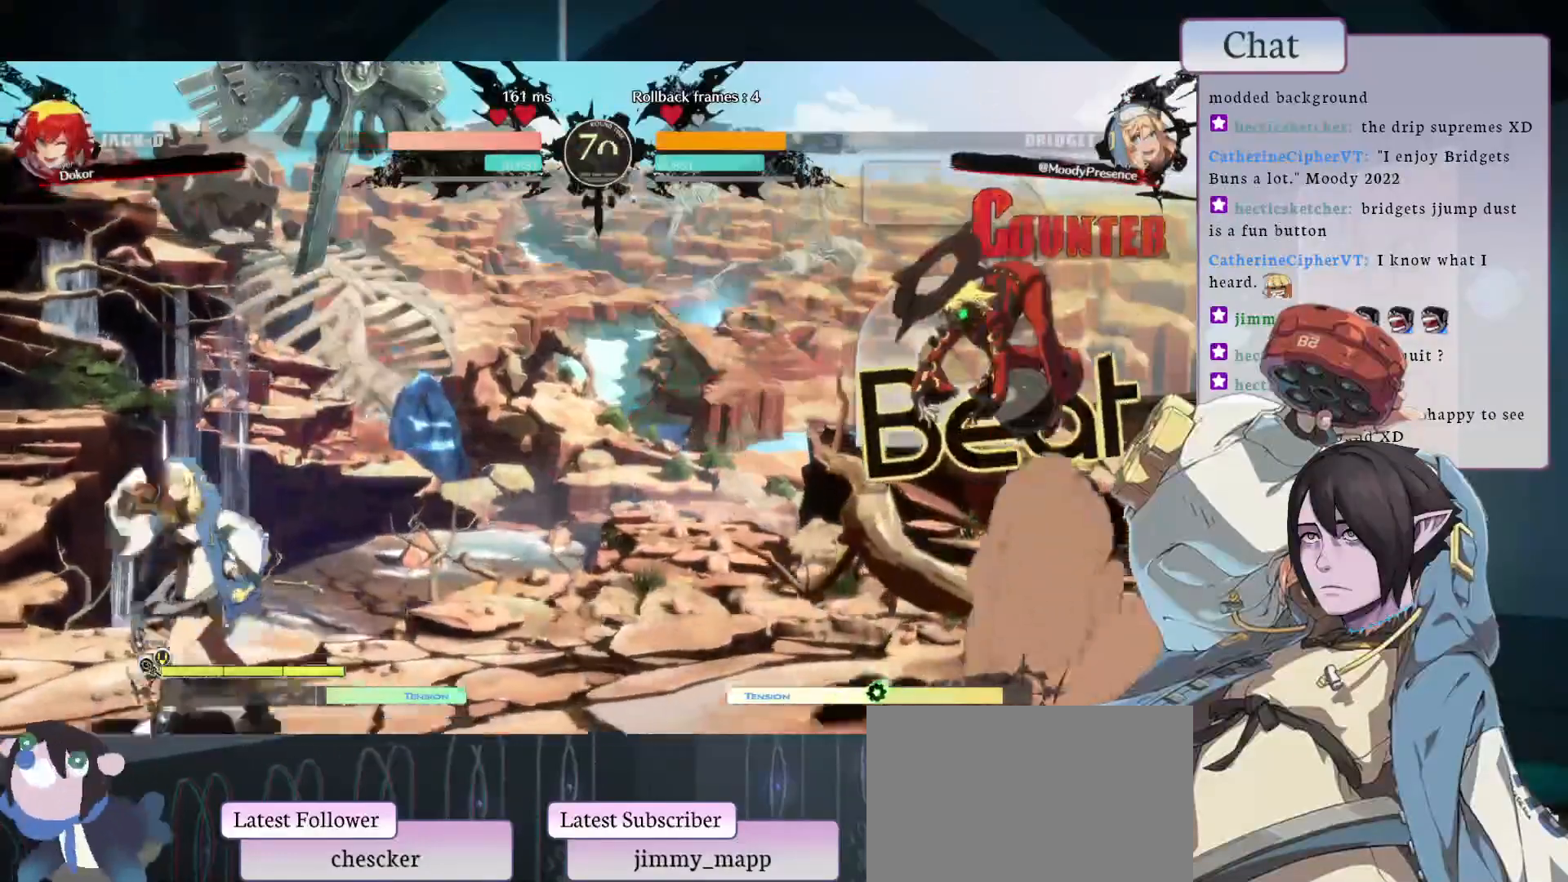
{"dt_ms": 500, "buttons": ["L1"], "left_stick": "center", "events": [[300, "L1", "down"]]}
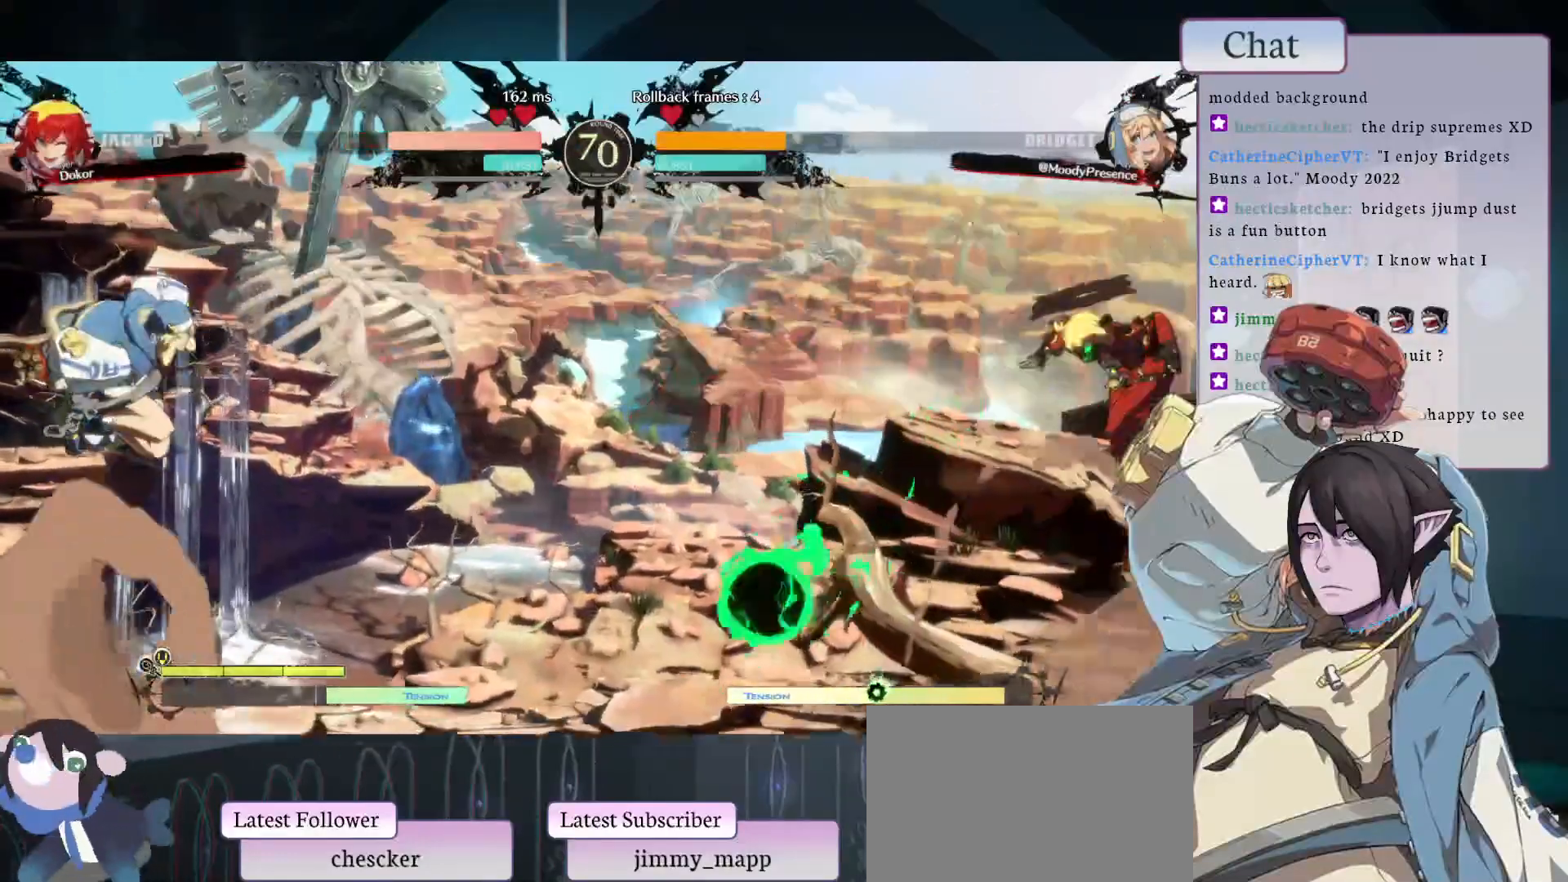
{"dt_ms": 500, "buttons": [], "left_stick": "center", "events": [[417, "L1", "up"]]}
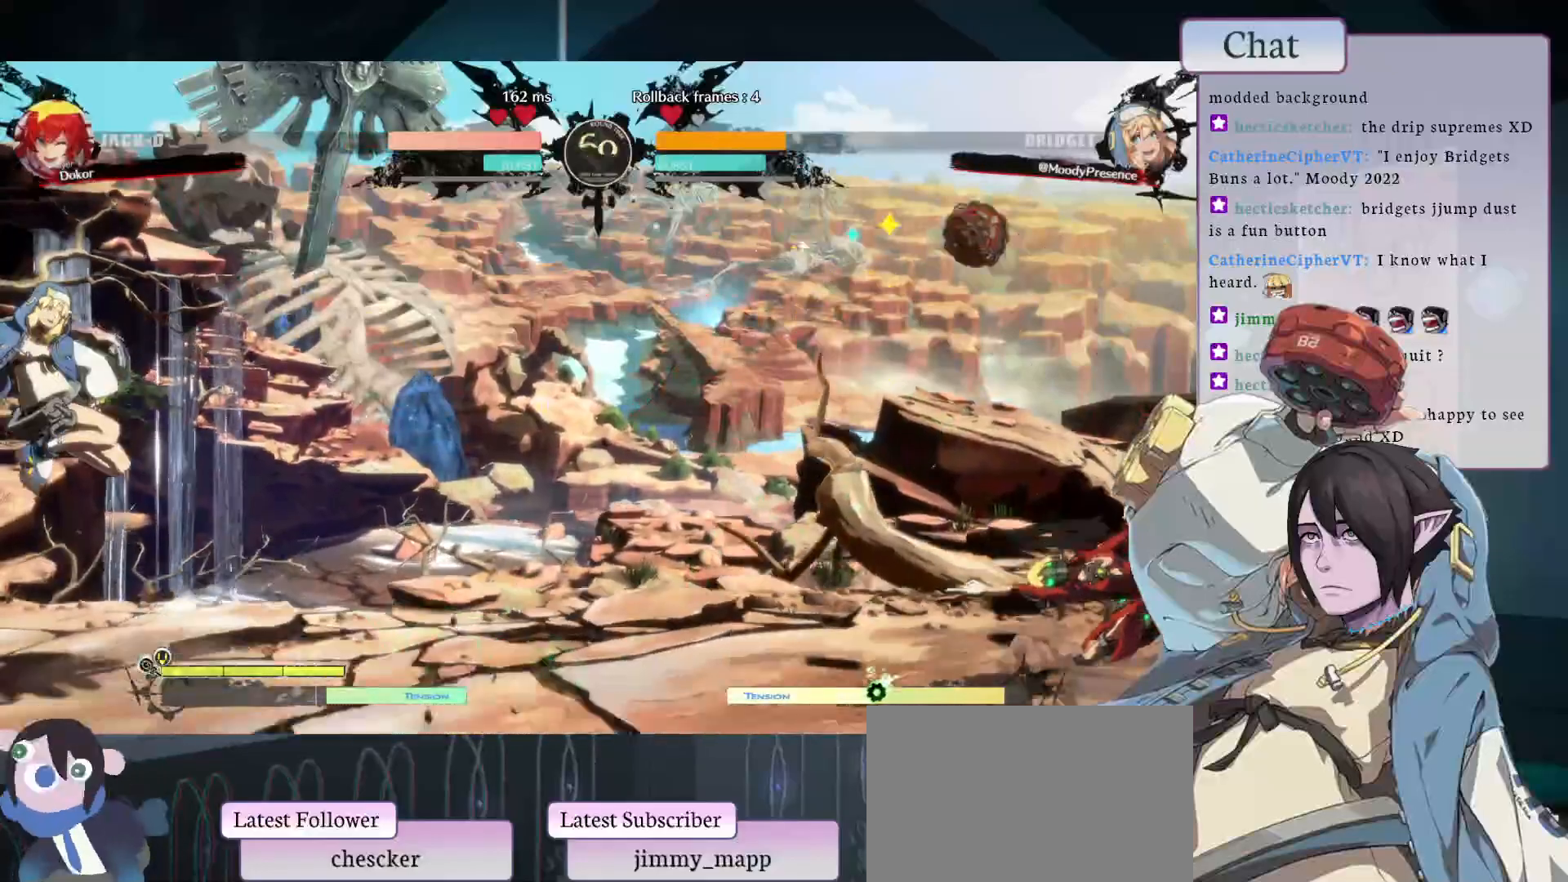
{"dt_ms": 500, "buttons": [], "left_stick": "center", "events": []}
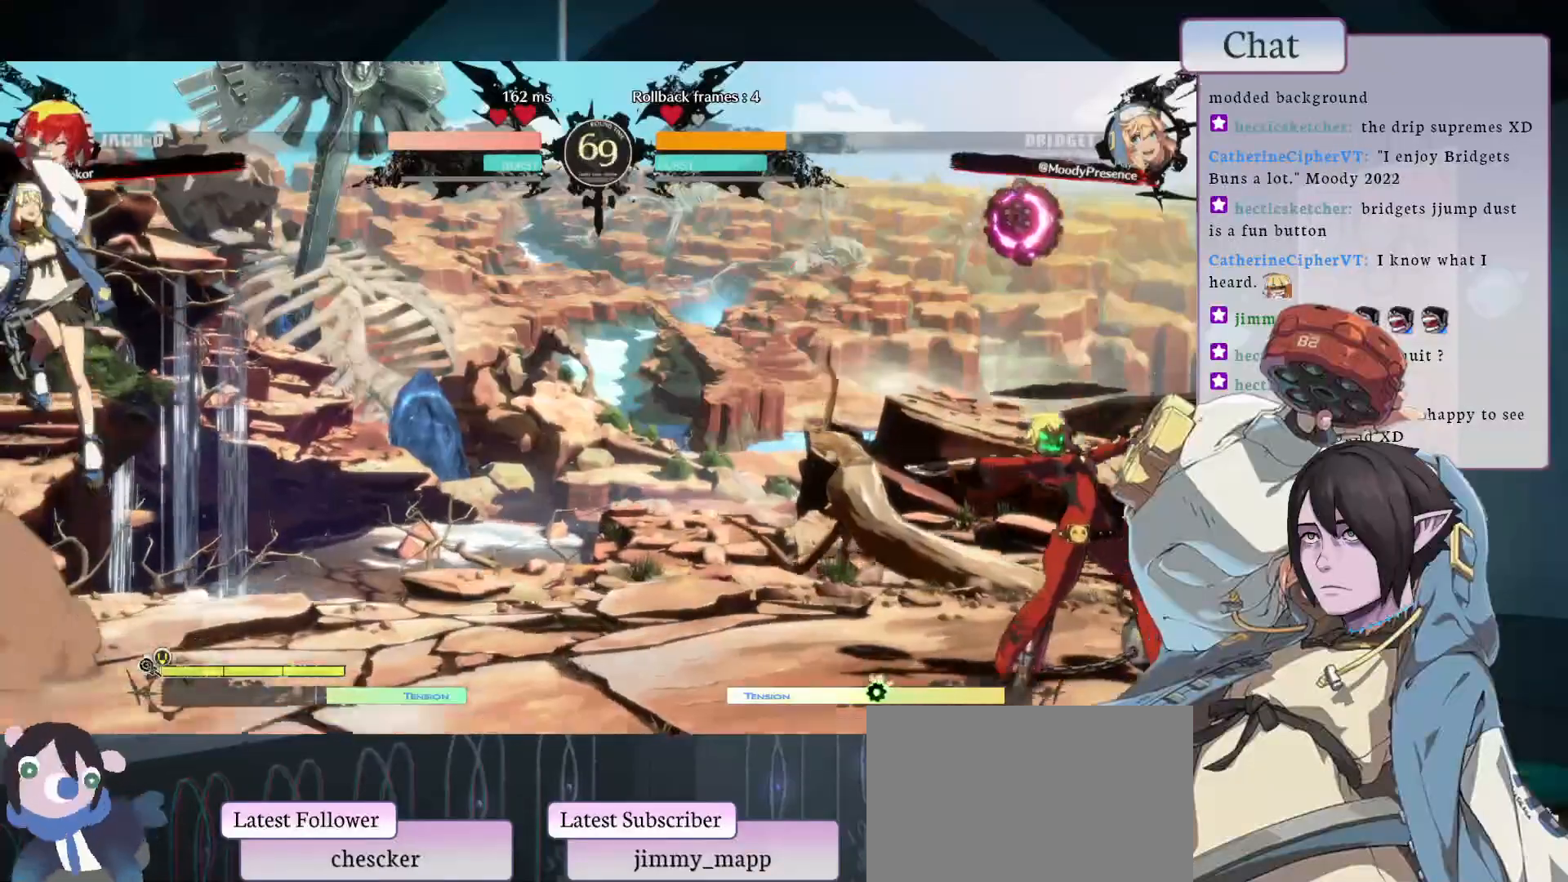
{"dt_ms": 500, "buttons": ["L2"], "left_stick": "center", "events": [[217, "L2", "down"]]}
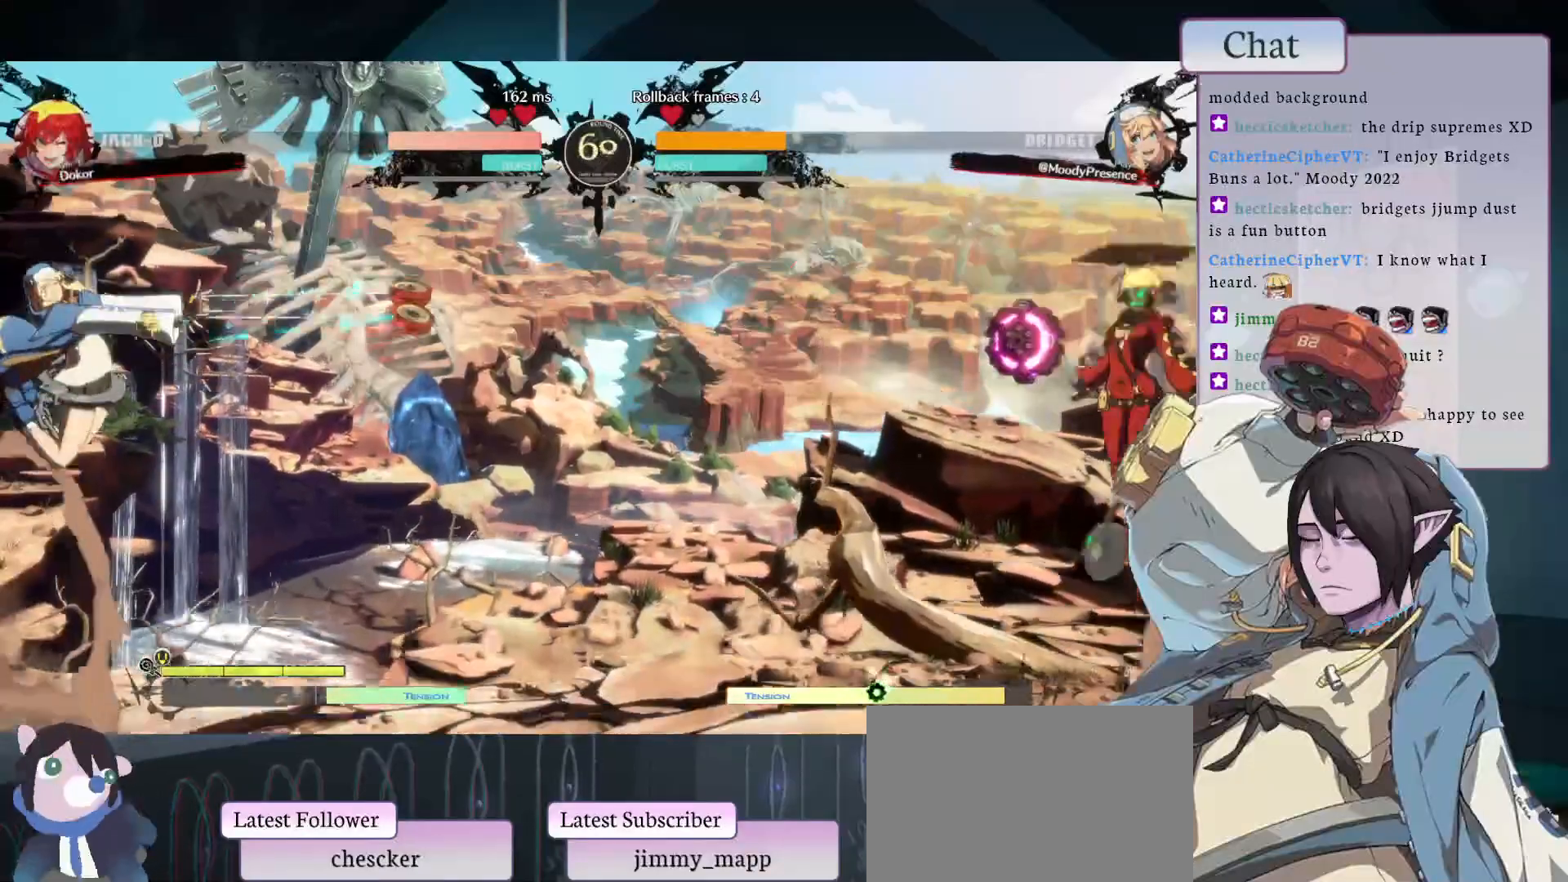
{"dt_ms": 500, "buttons": [], "left_stick": "center", "events": [[200, "L2", "up"]]}
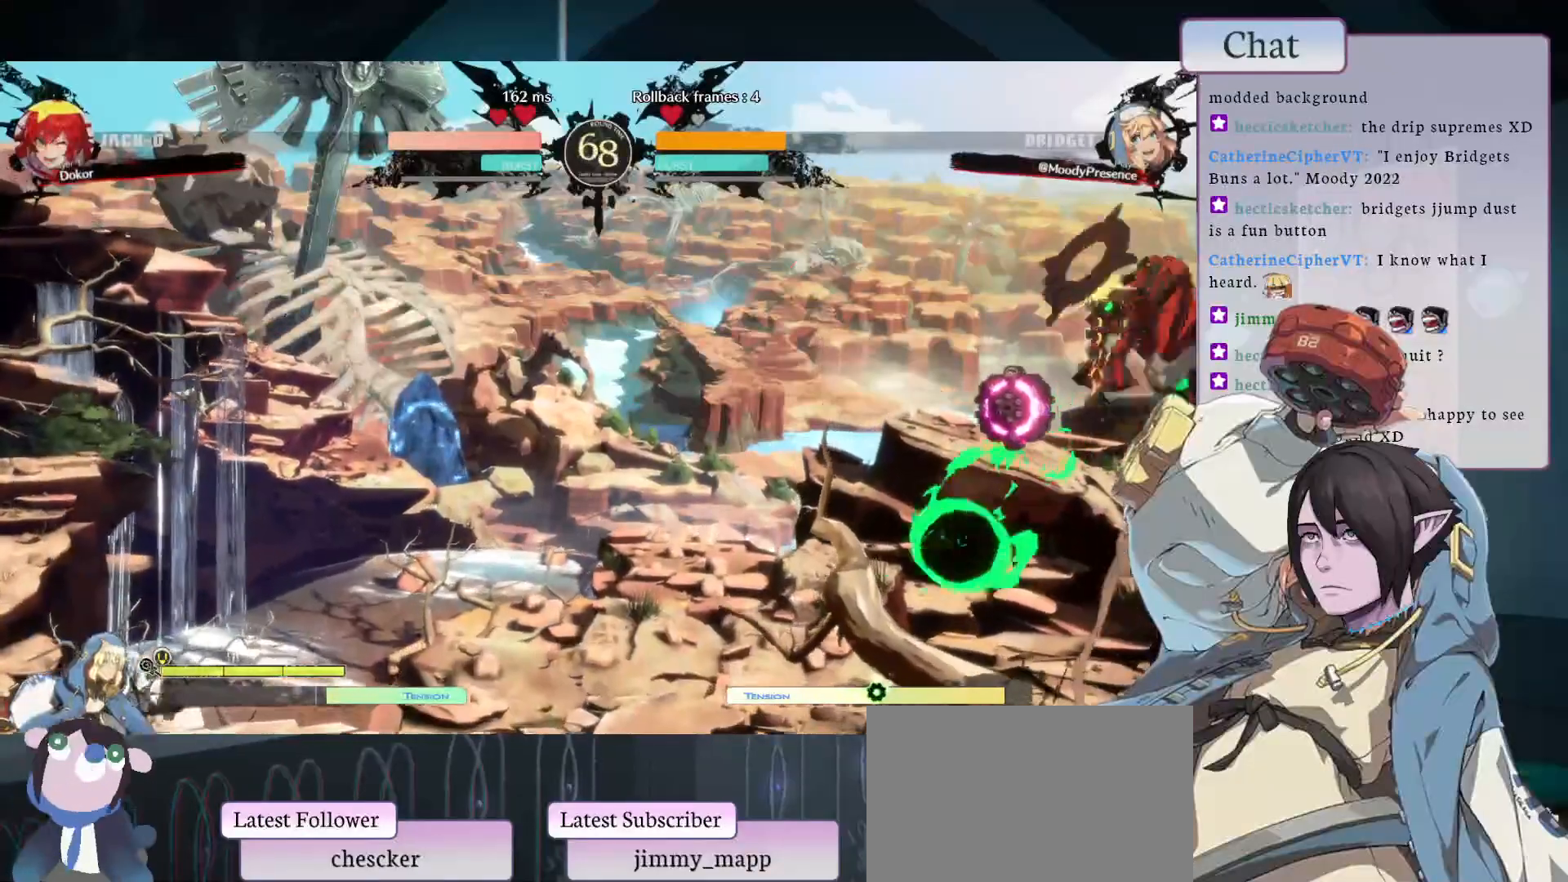
{"dt_ms": 500, "buttons": ["CIRCLE"], "left_stick": "center", "events": [[233, "CIRCLE", "down"]]}
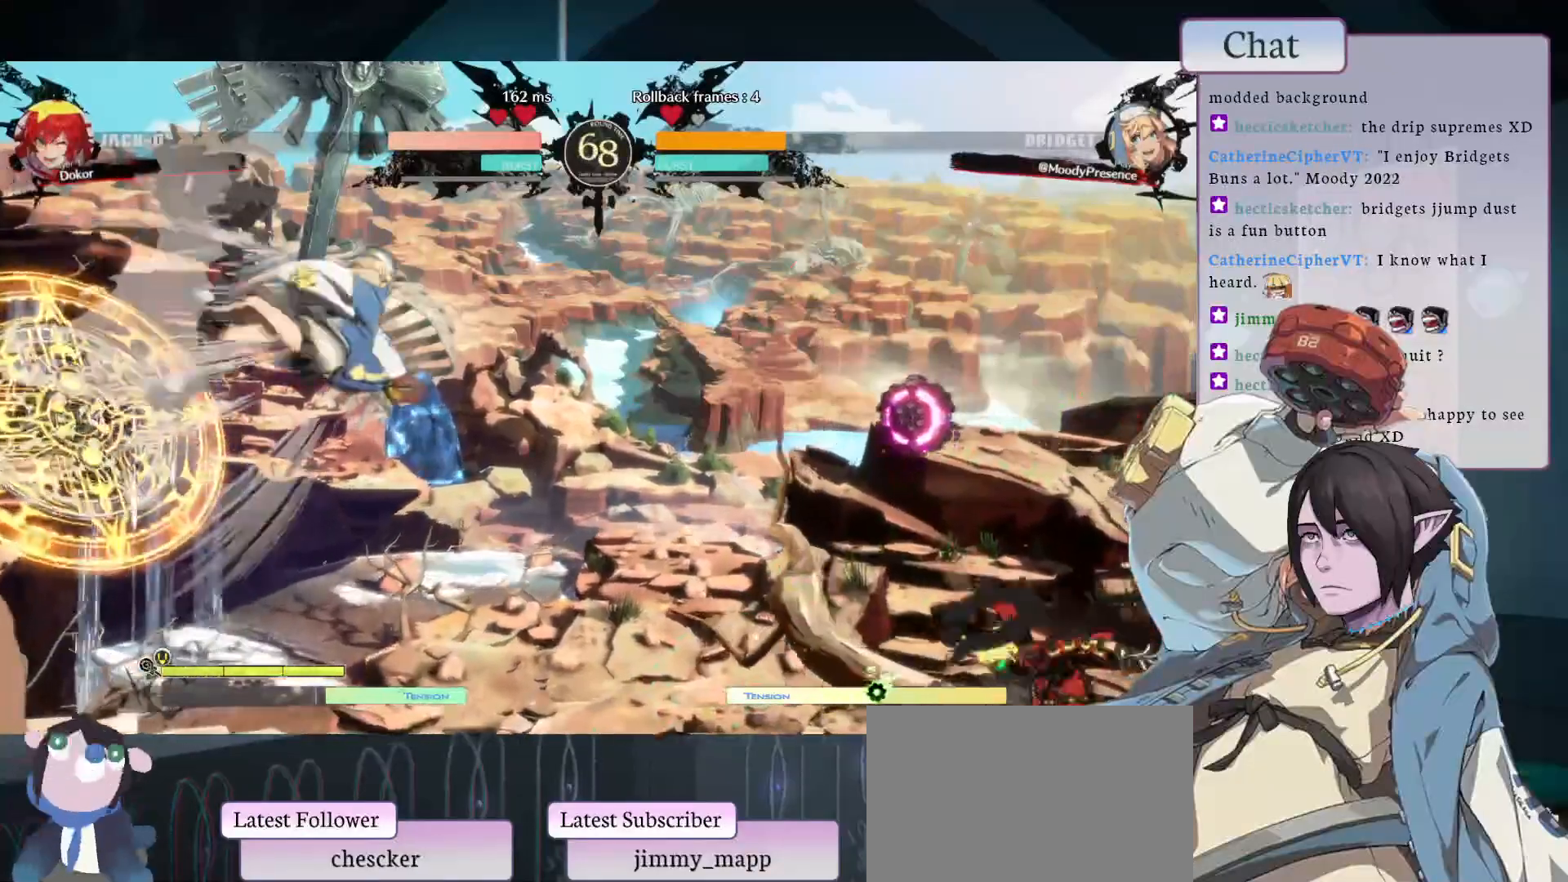
{"dt_ms": 500, "buttons": [], "left_stick": "center", "events": [[50, "CIRCLE", "up"], [333, "L1", "down"], [433, "L1", "up"]]}
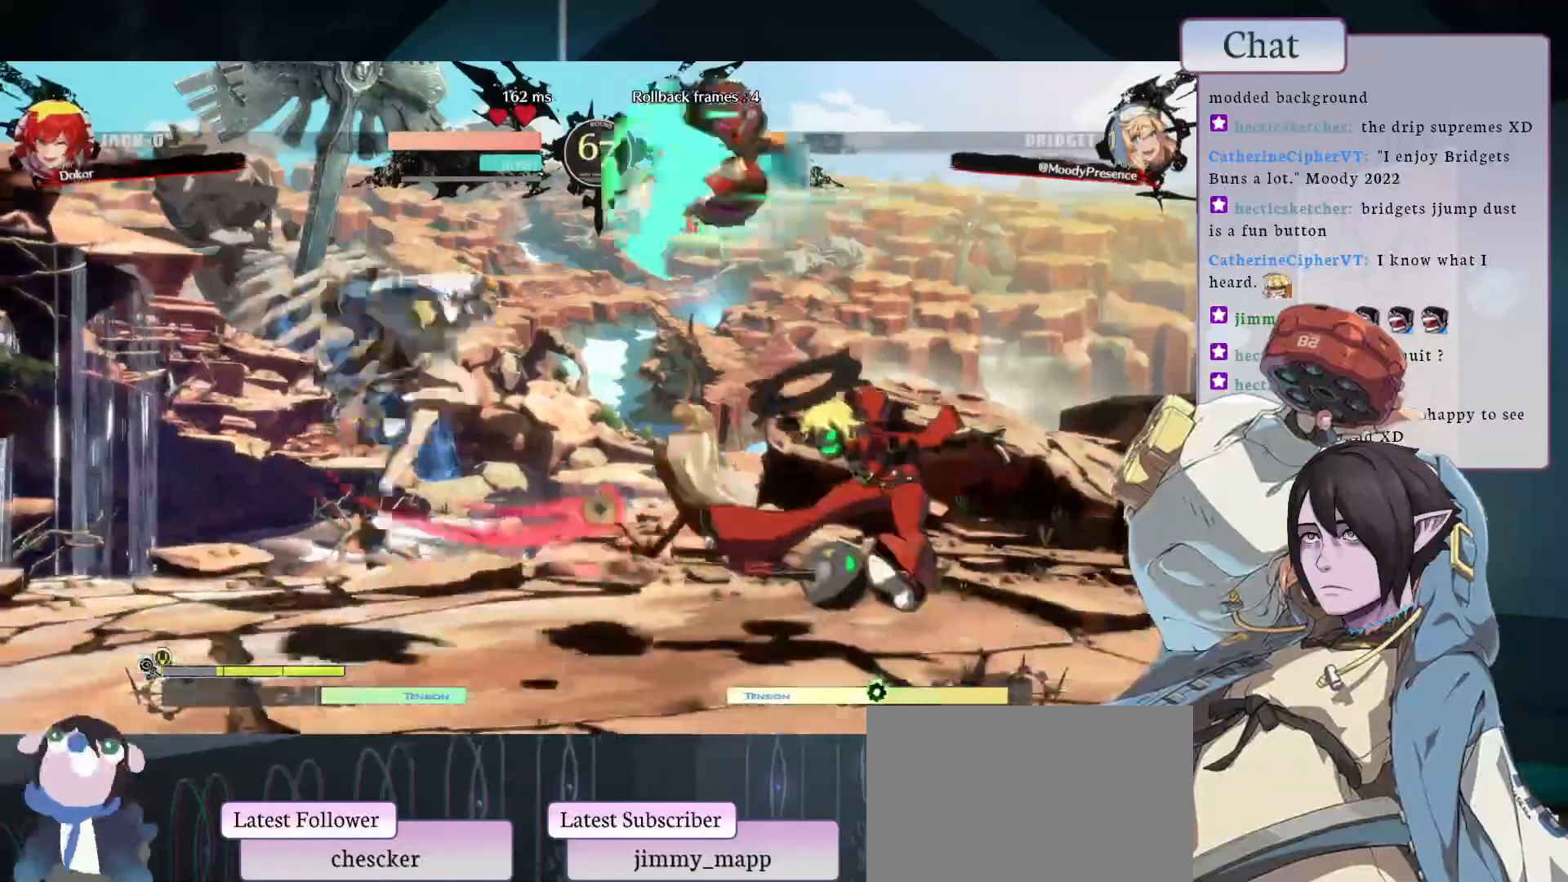
{"dt_ms": 500, "buttons": [], "left_stick": "center", "events": []}
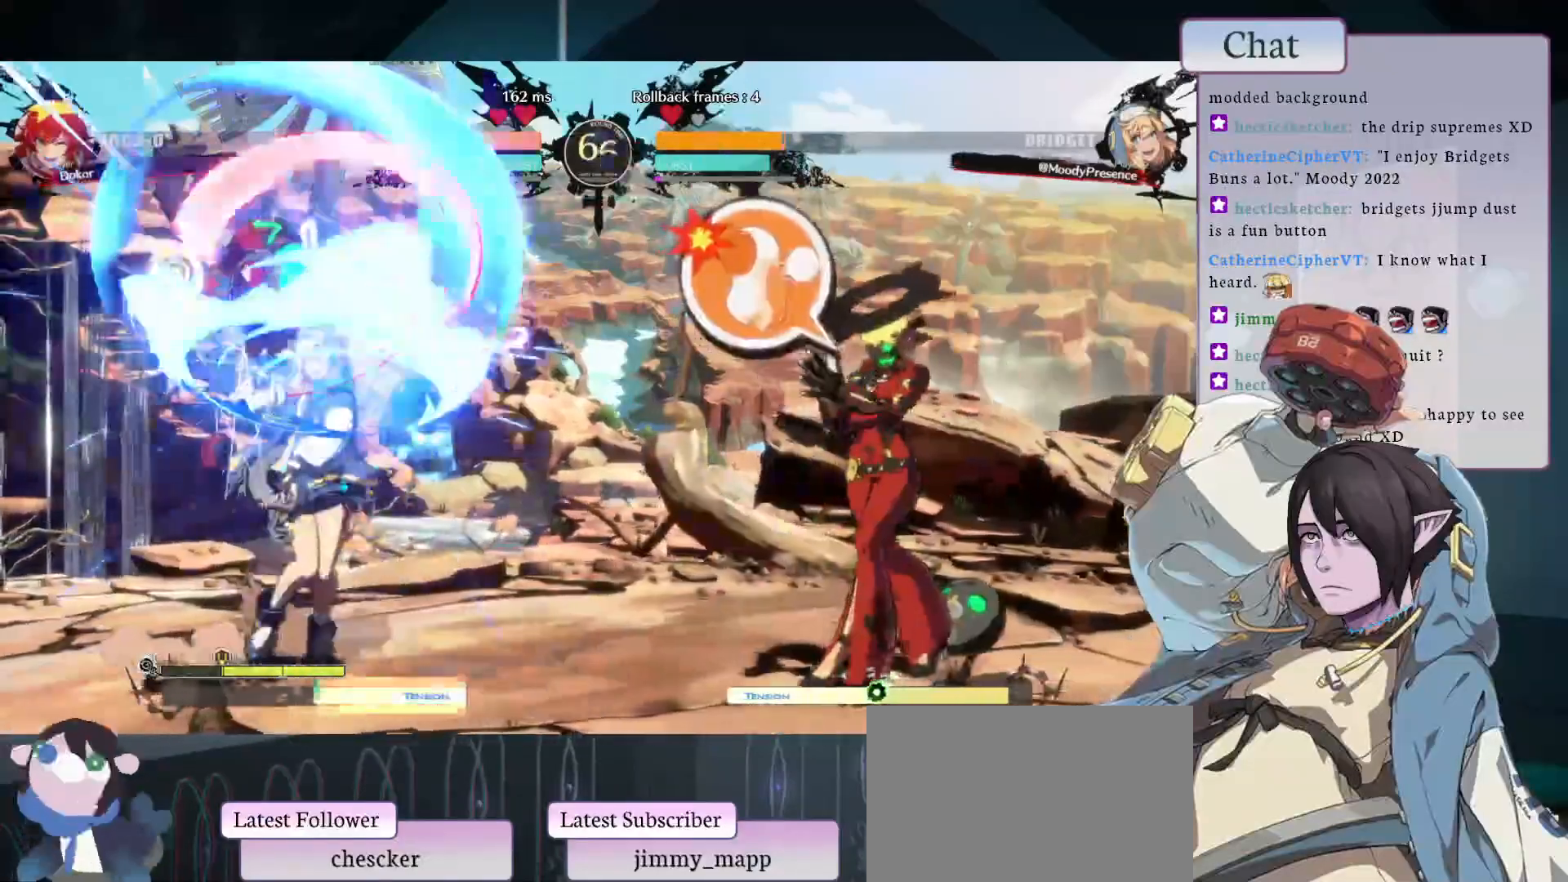
{"dt_ms": 500, "buttons": [], "left_stick": "center", "events": []}
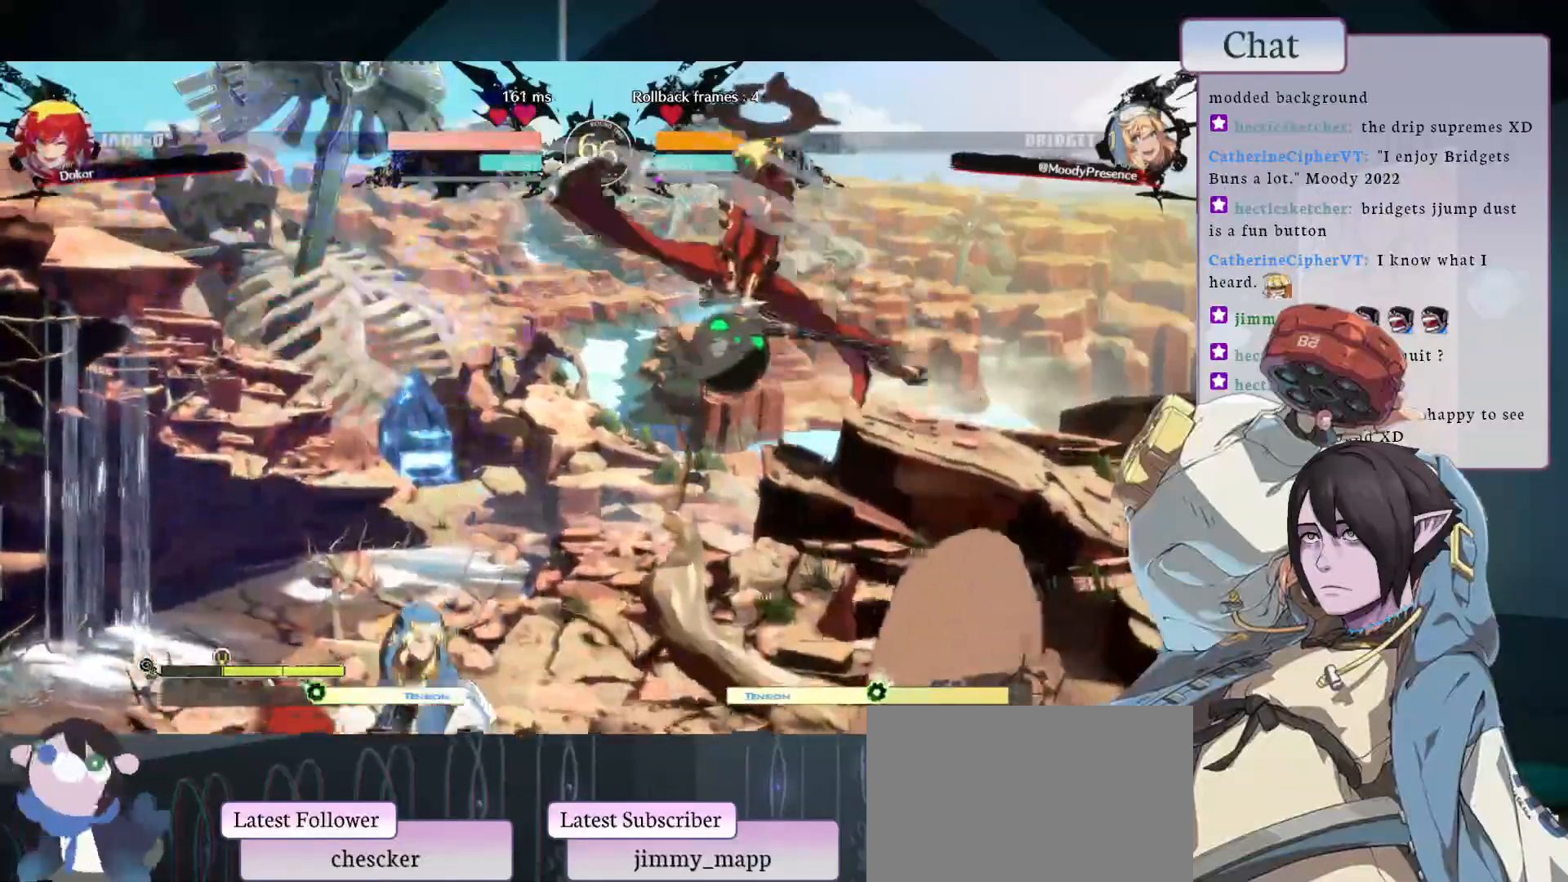
{"dt_ms": 500, "buttons": [], "left_stick": "center", "events": []}
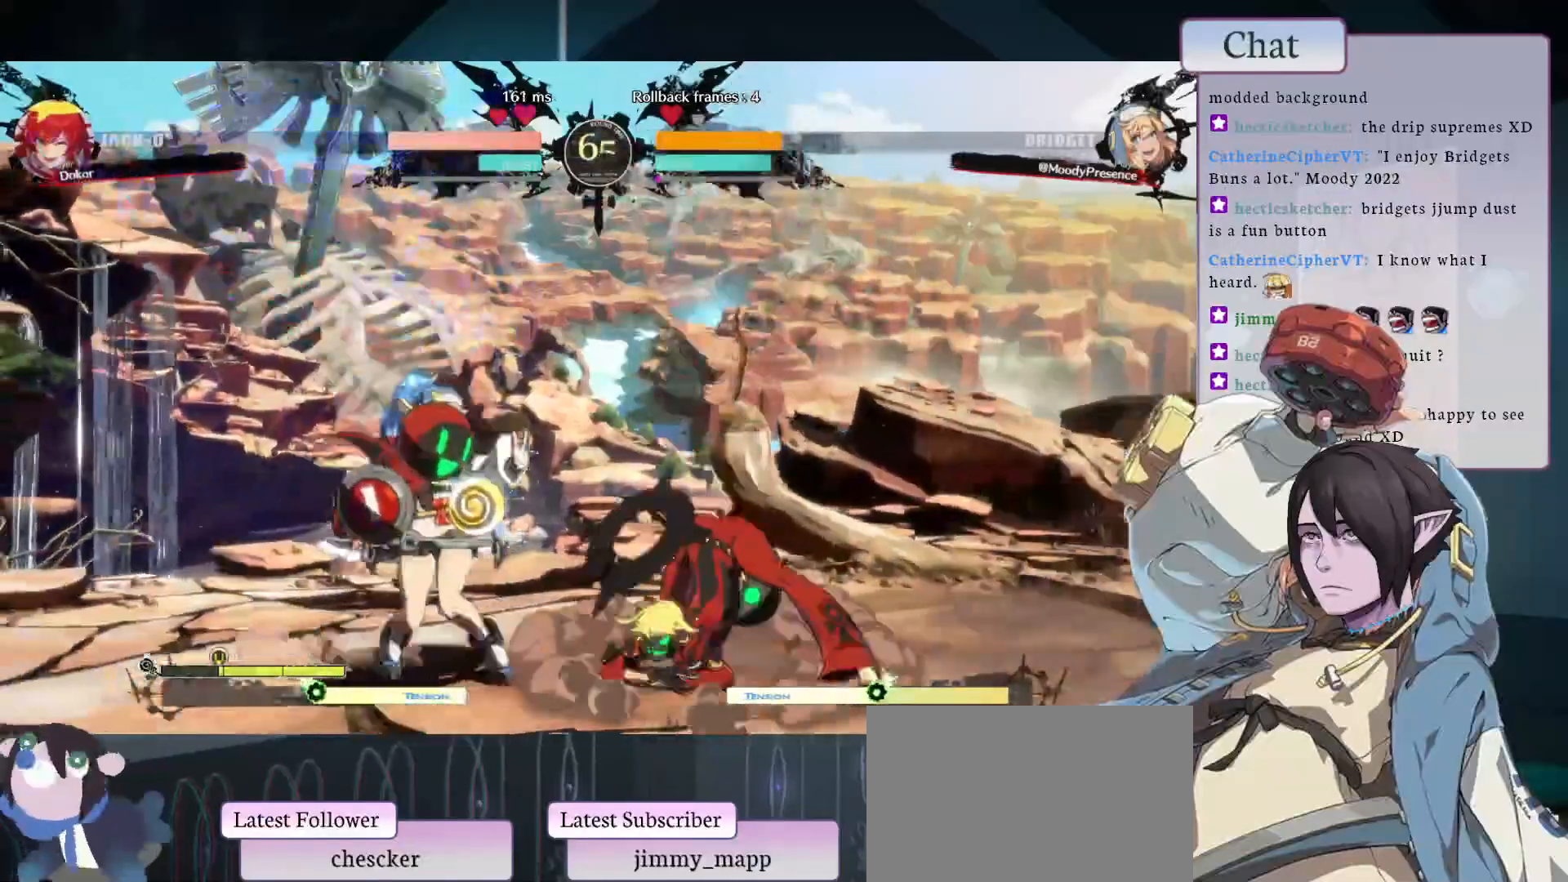
{"dt_ms": 500, "buttons": [], "left_stick": "center", "events": [[117, "CROSS", "down"], [200, "CROSS", "up"], [267, "CROSS", "down"], [350, "CROSS", "up"], [417, "CROSS", "down"], [500, "CROSS", "up"]]}
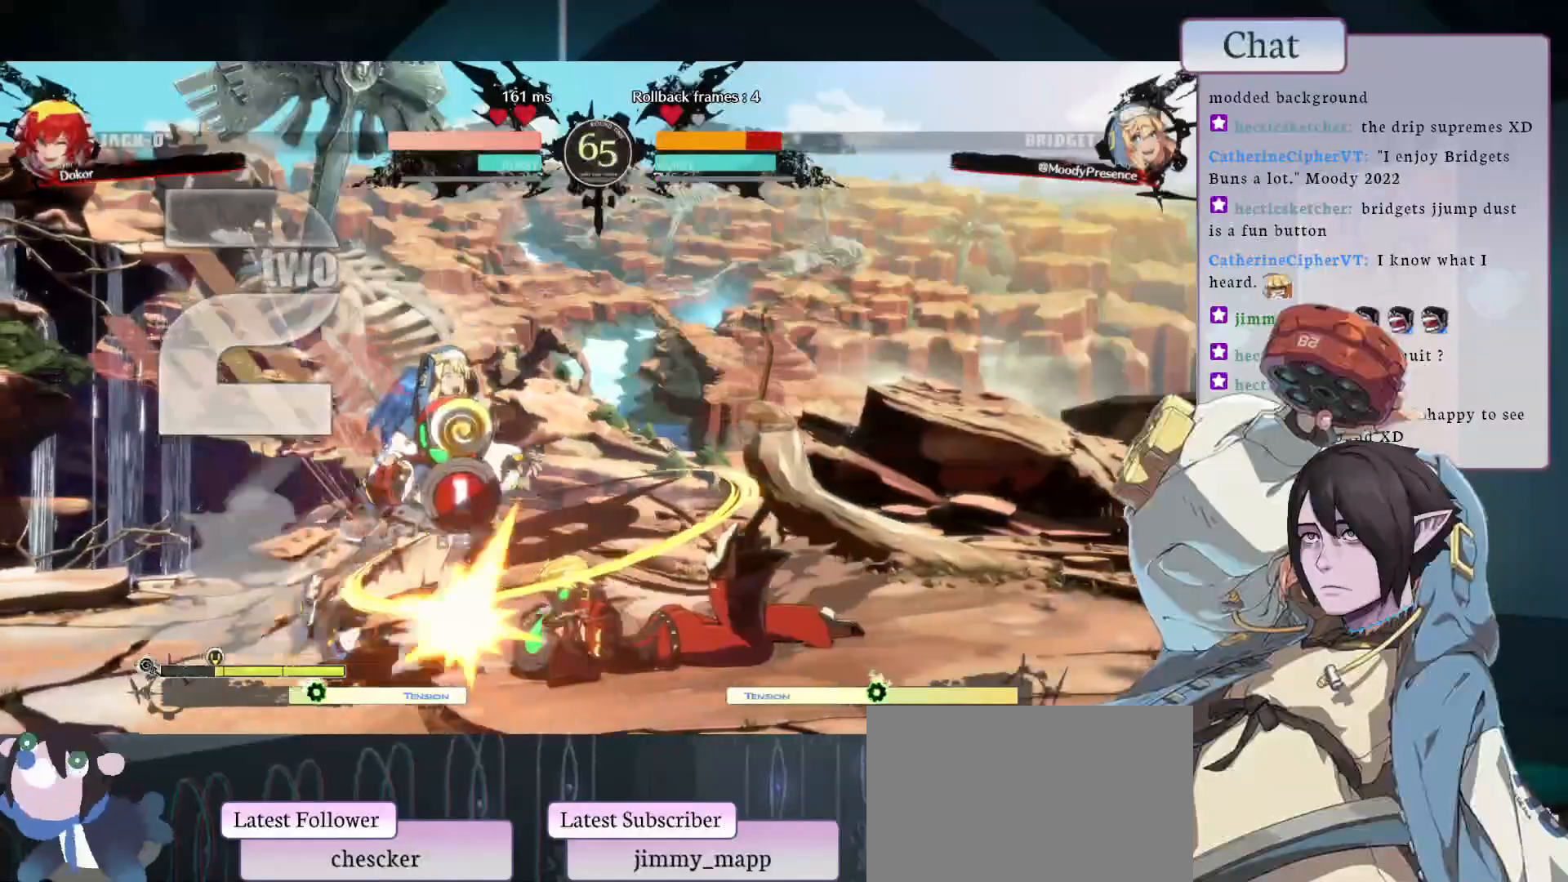
{"dt_ms": 500, "buttons": [], "left_stick": "center", "events": [[50, "CROSS", "down"], [100, "CROSS", "up"], [200, "TOUCHPAD", "down"], [350, "TOUCHPAD", "up"]]}
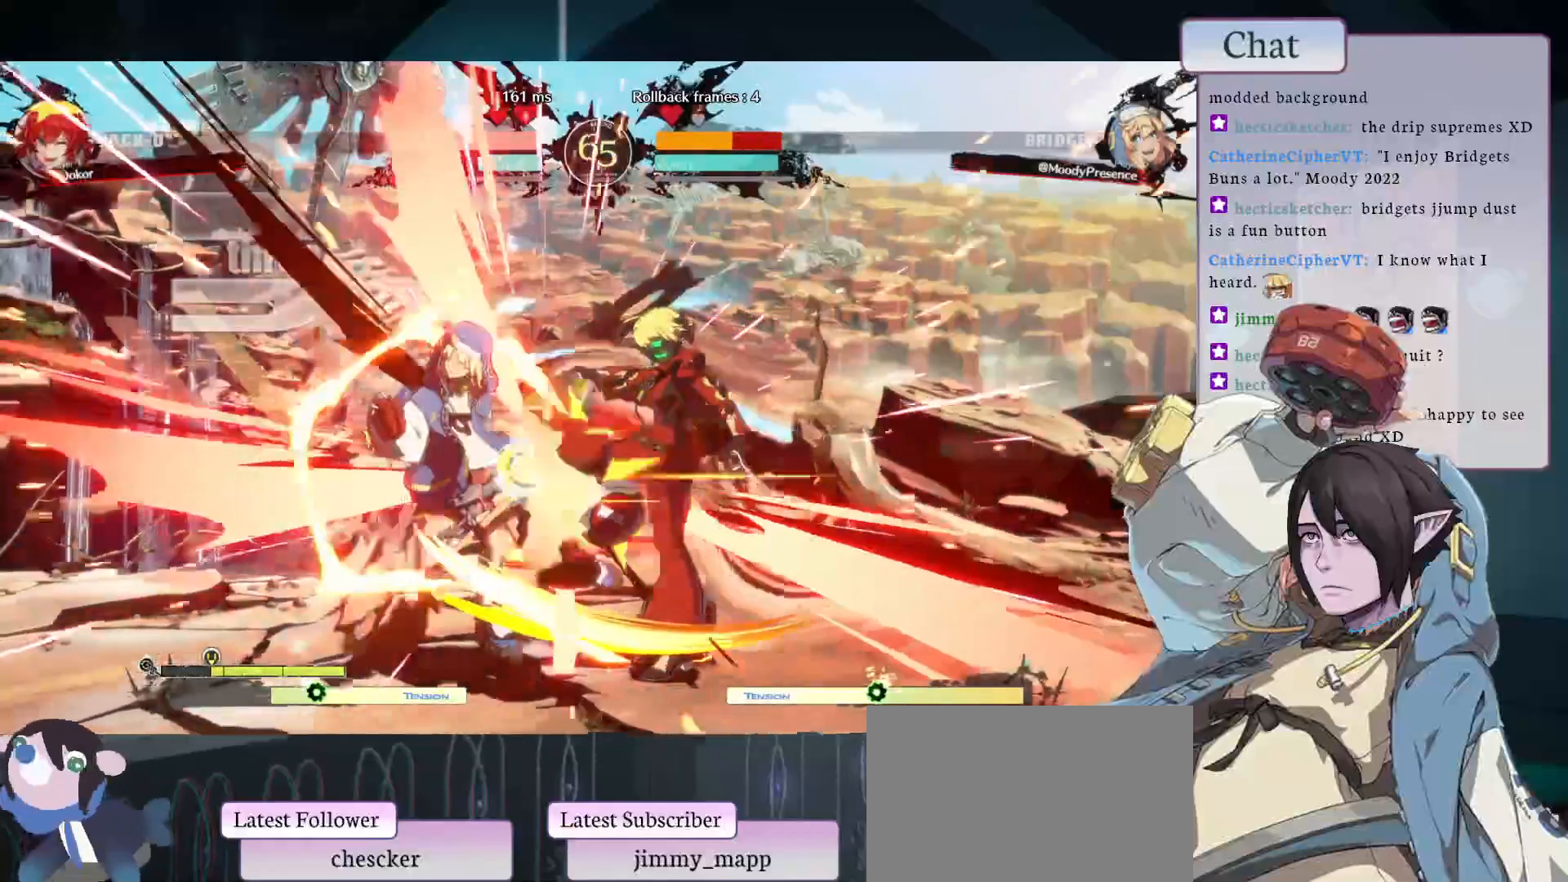
{"dt_ms": 500, "buttons": [], "left_stick": "center", "events": []}
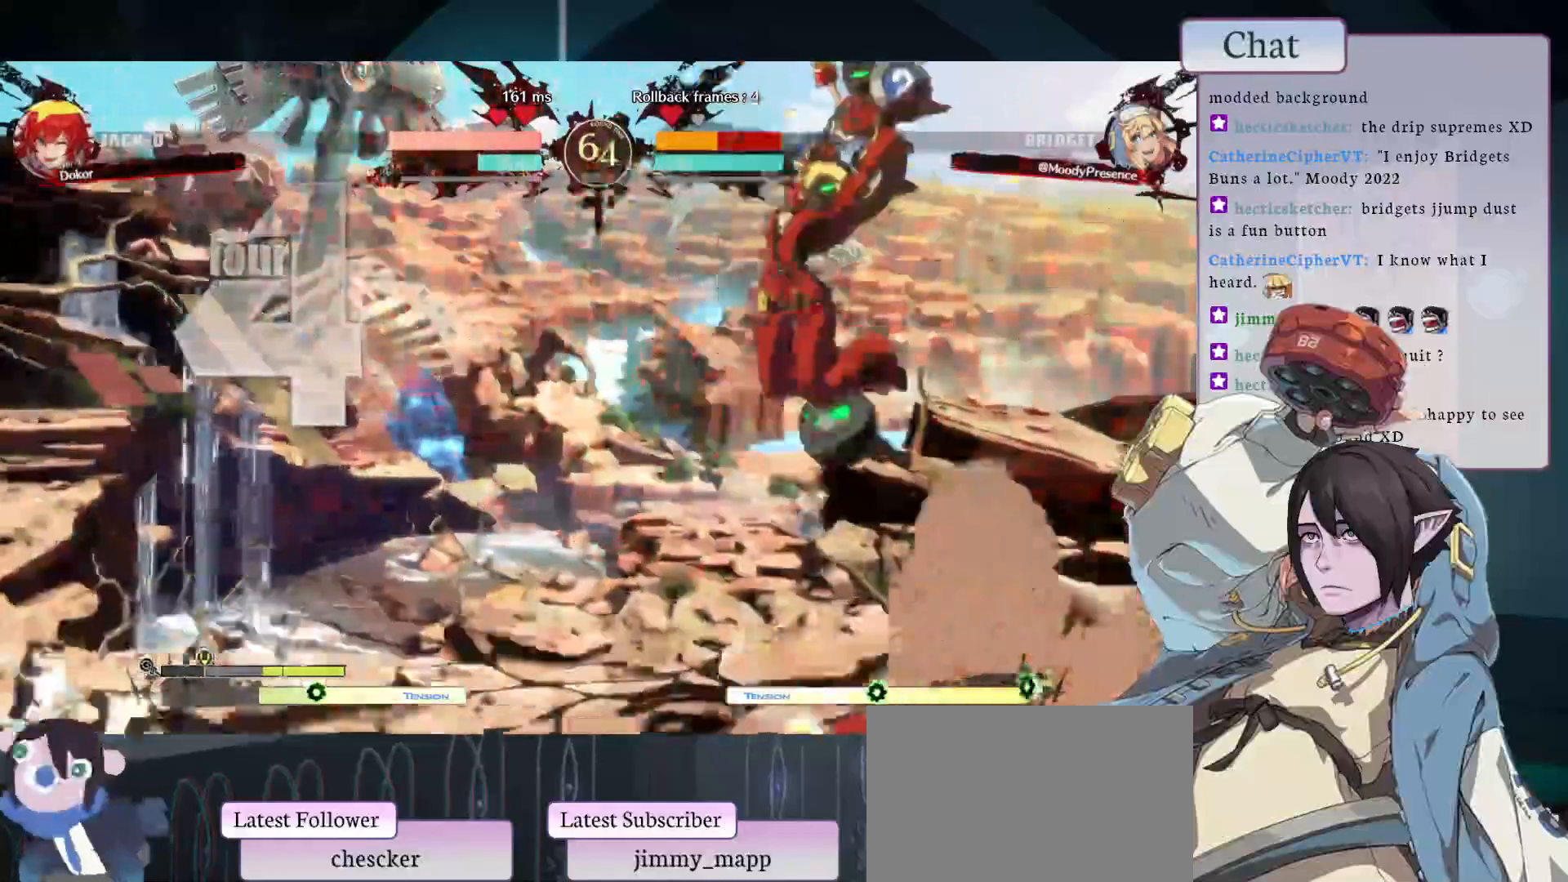
{"dt_ms": 500, "buttons": [], "left_stick": "center", "events": []}
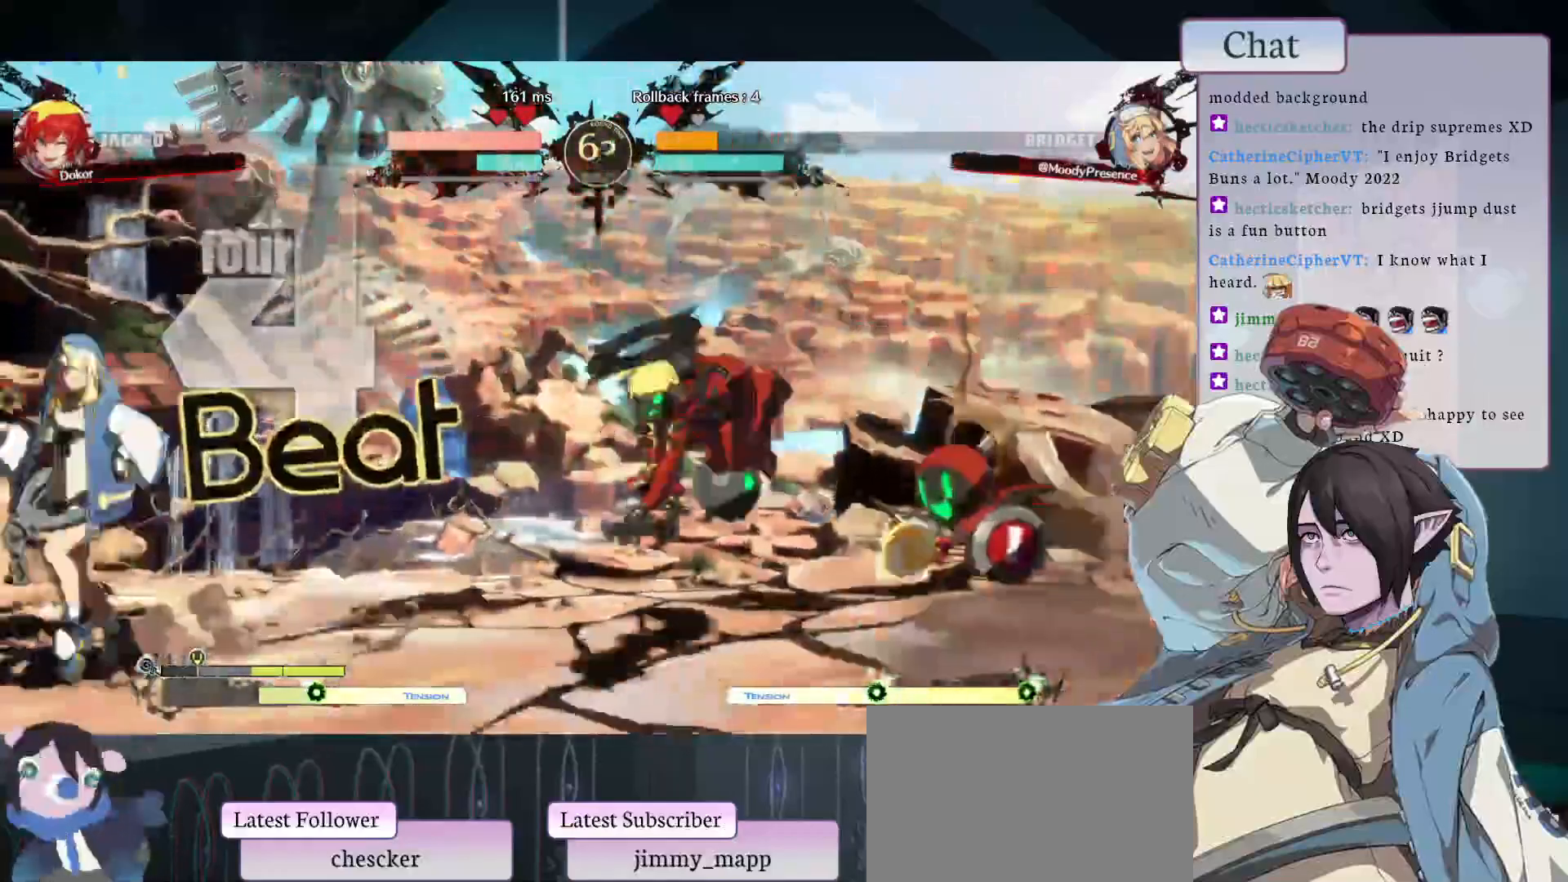
{"dt_ms": 1000, "buttons": [], "left_stick": "center"}
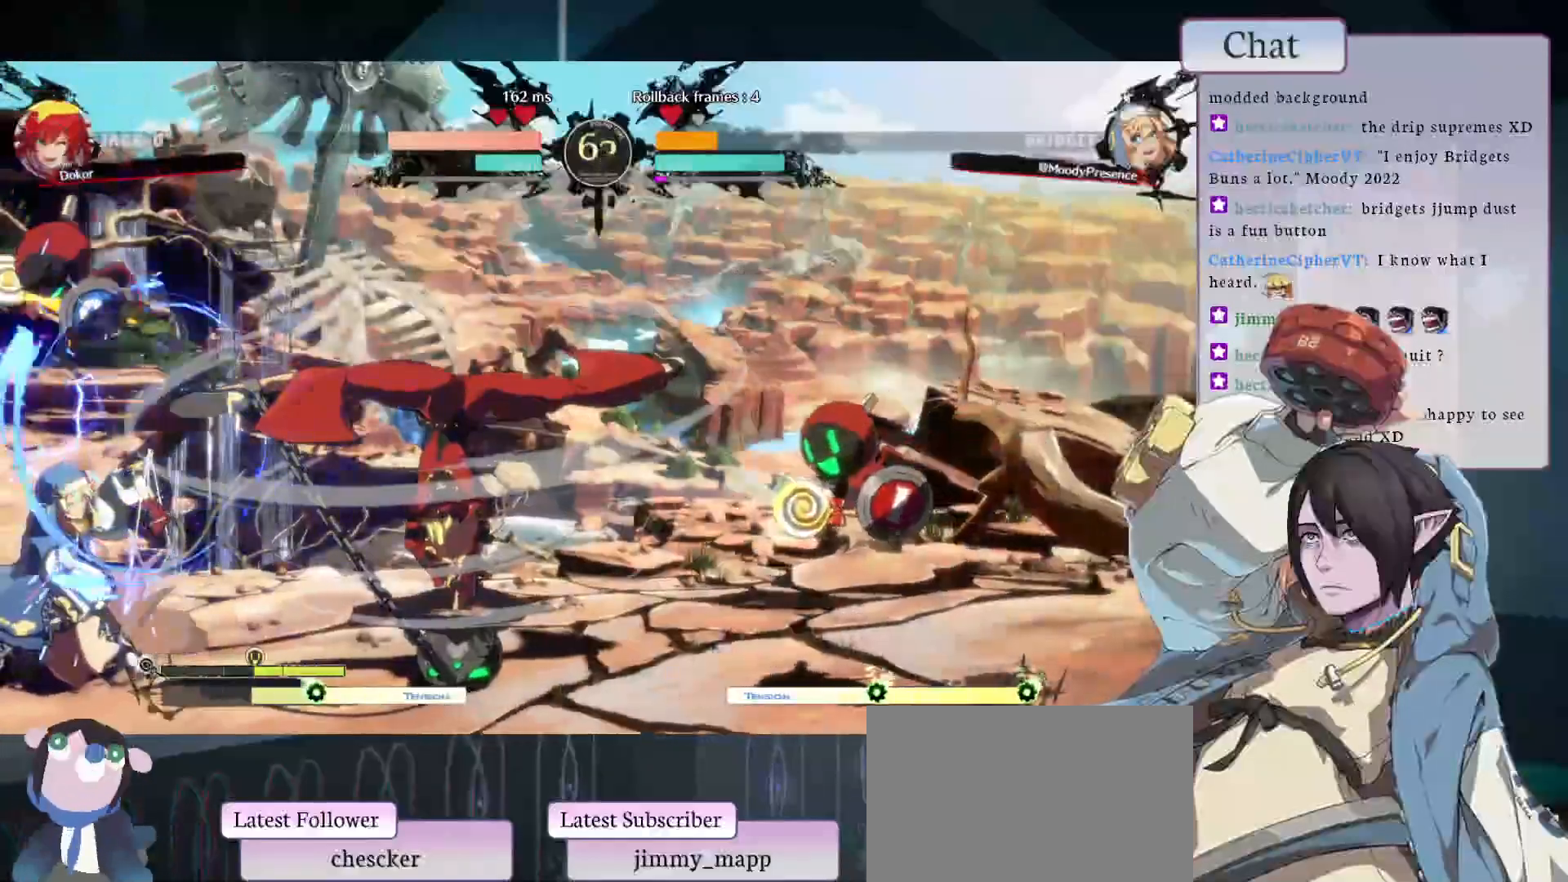
{"dt_ms": 500, "buttons": [], "left_stick": "center", "events": []}
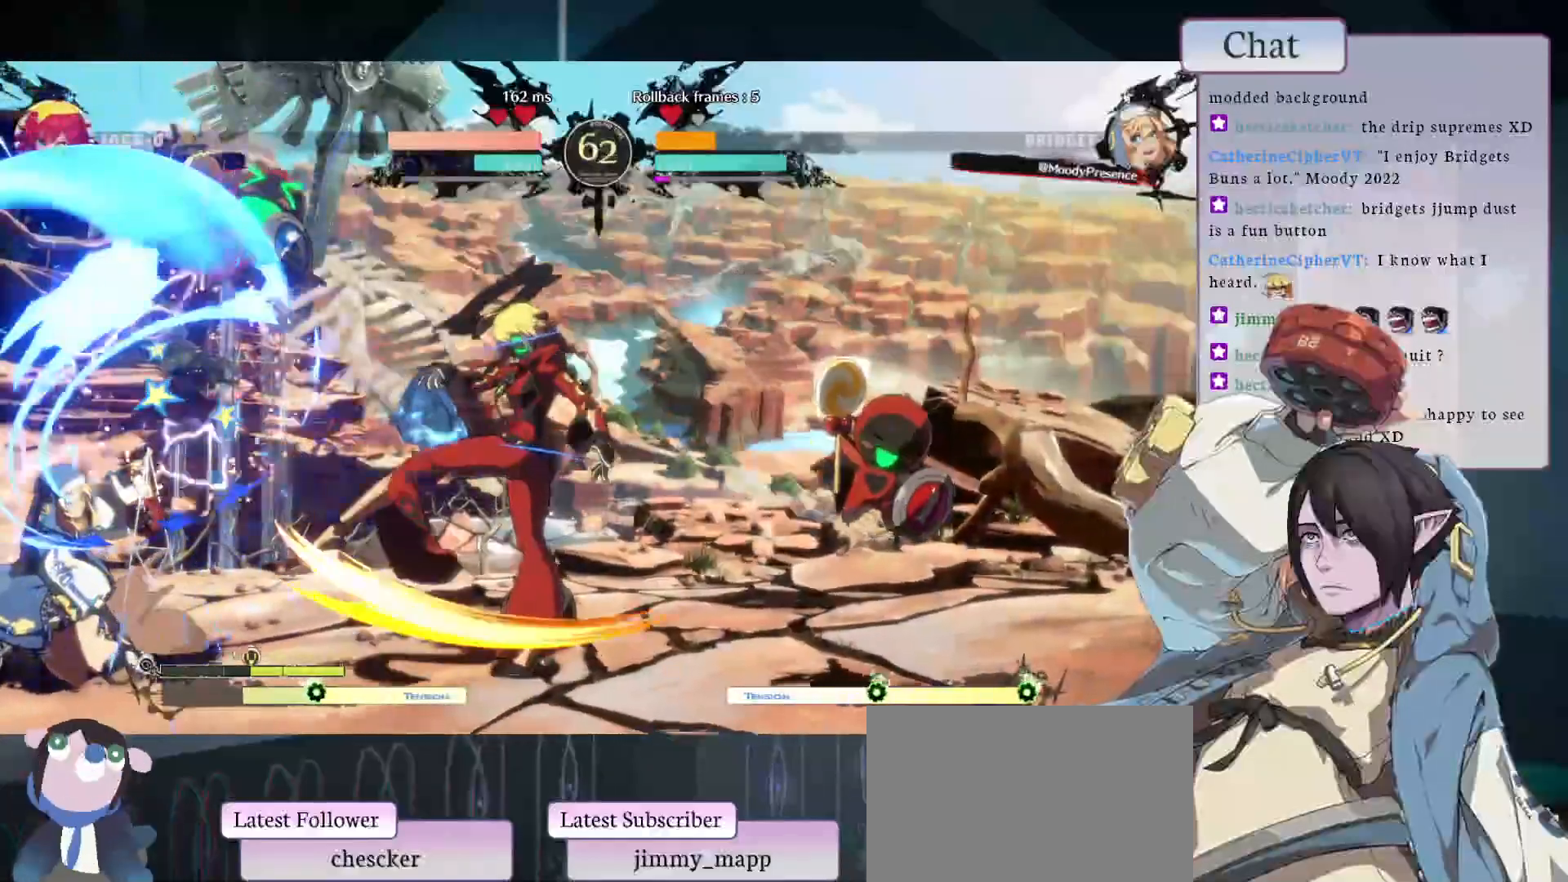
{"dt_ms": 500, "buttons": ["CROSS"], "left_stick": "center", "events": [[483, "CROSS", "down"]]}